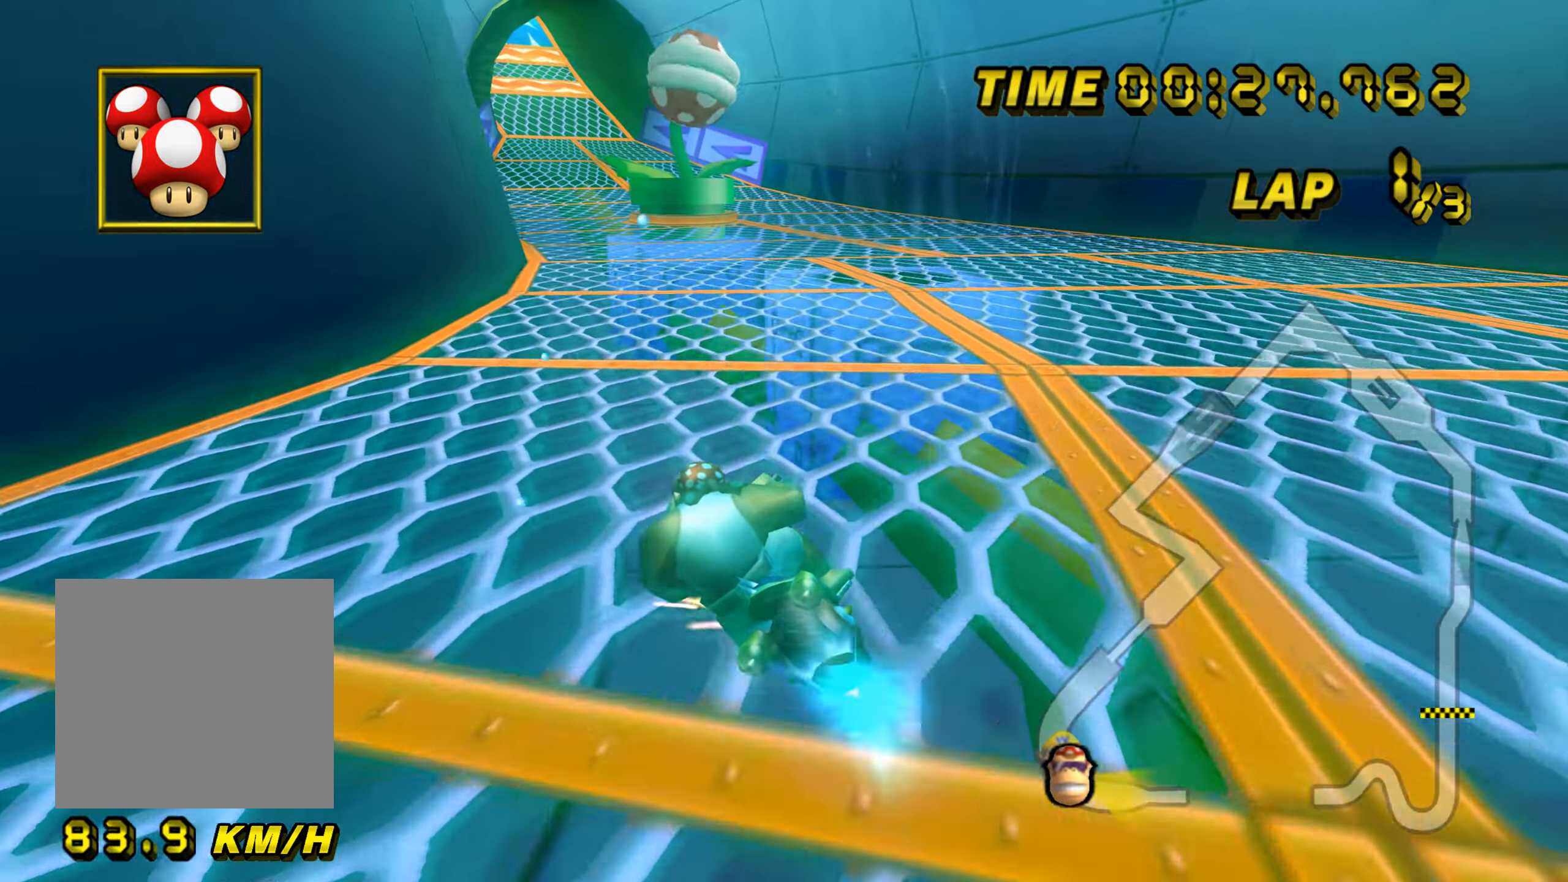
Gameplay with a controller (Nintendo layout); each line is a JSON object with the inputs held at the frame after it. "events" lists button and stick changes between this image and that frame as [ms after this image, input, new state], when the widget could be followed in between. Not read: L1 L3 R1 R3 X Y.
{"buttons": ["A"], "left_stick": "up-right", "events": [[83, "B", "up"], [100, "left_stick", "up-right"]]}
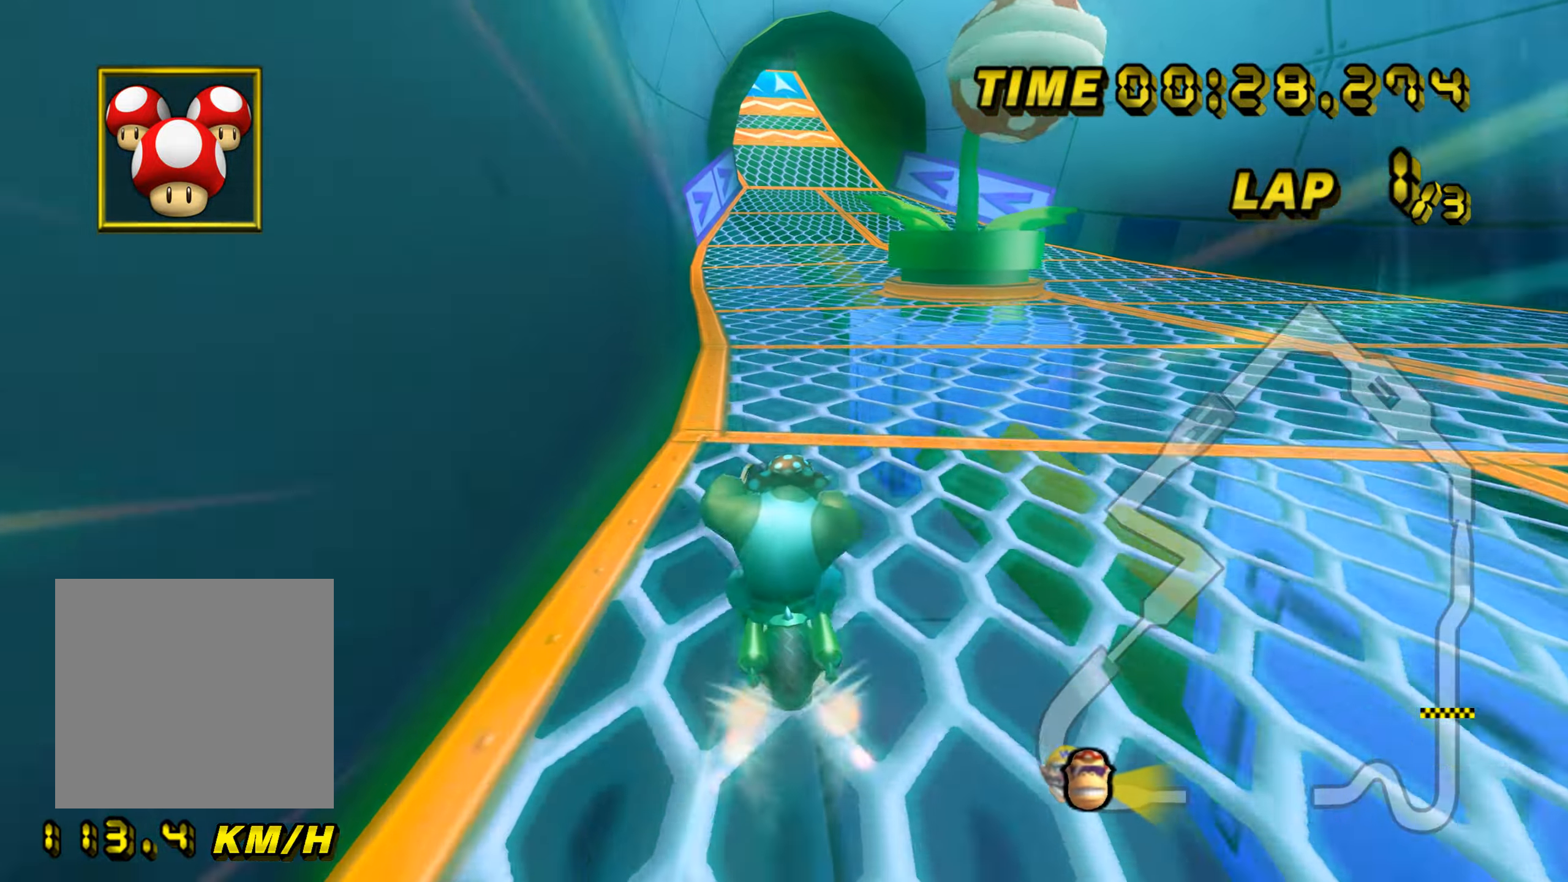
{"buttons": ["A"], "left_stick": "center", "events": [[33, "left_stick", "up-left"], [100, "left_stick", "center"]]}
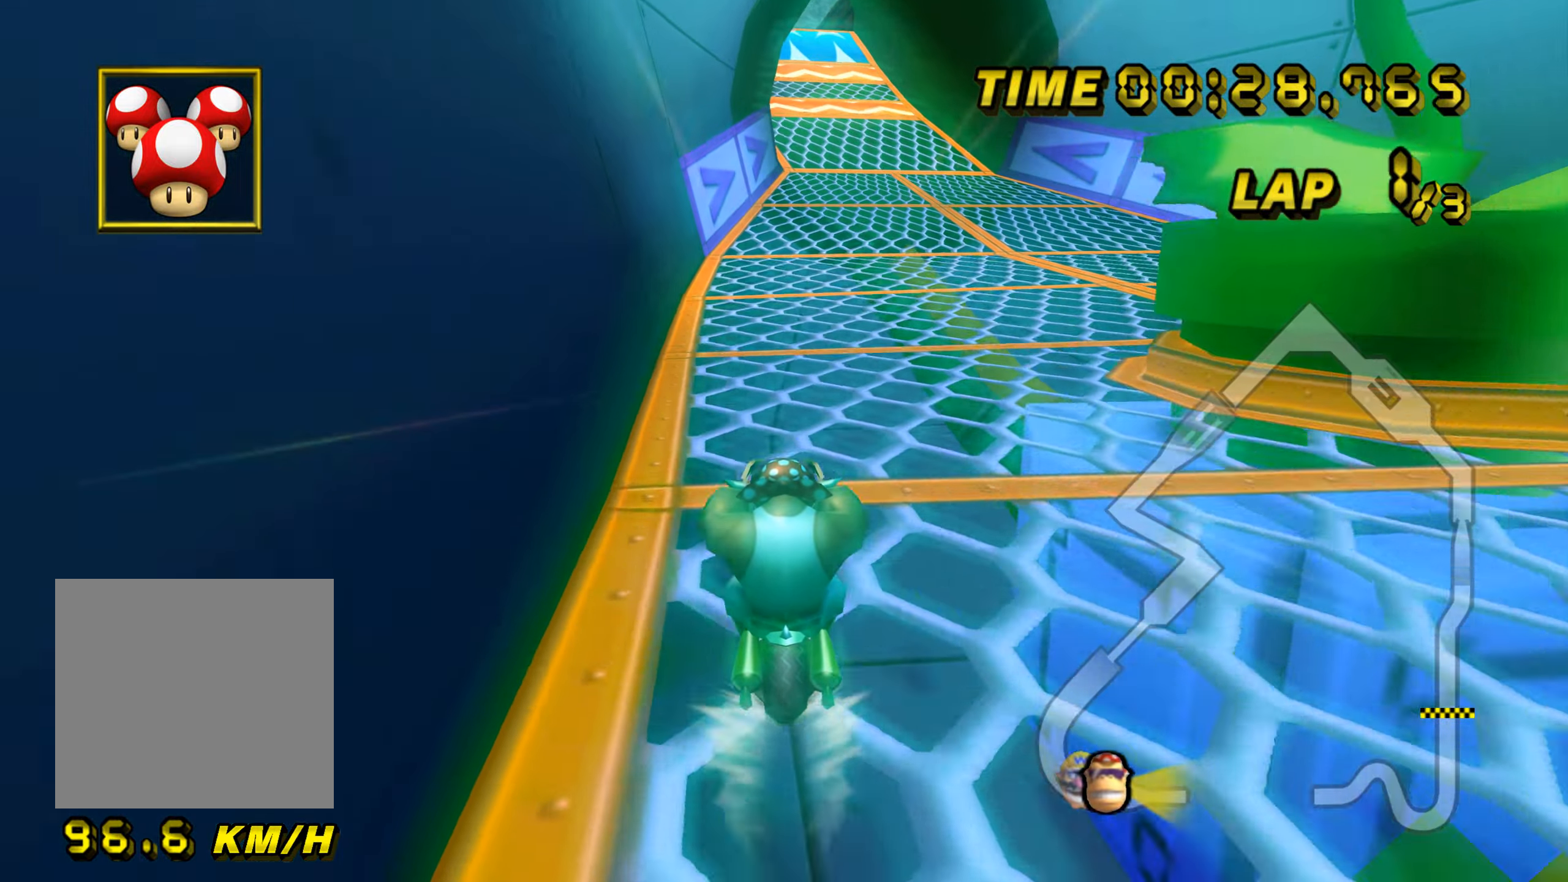
{"buttons": ["A"], "left_stick": "center", "events": []}
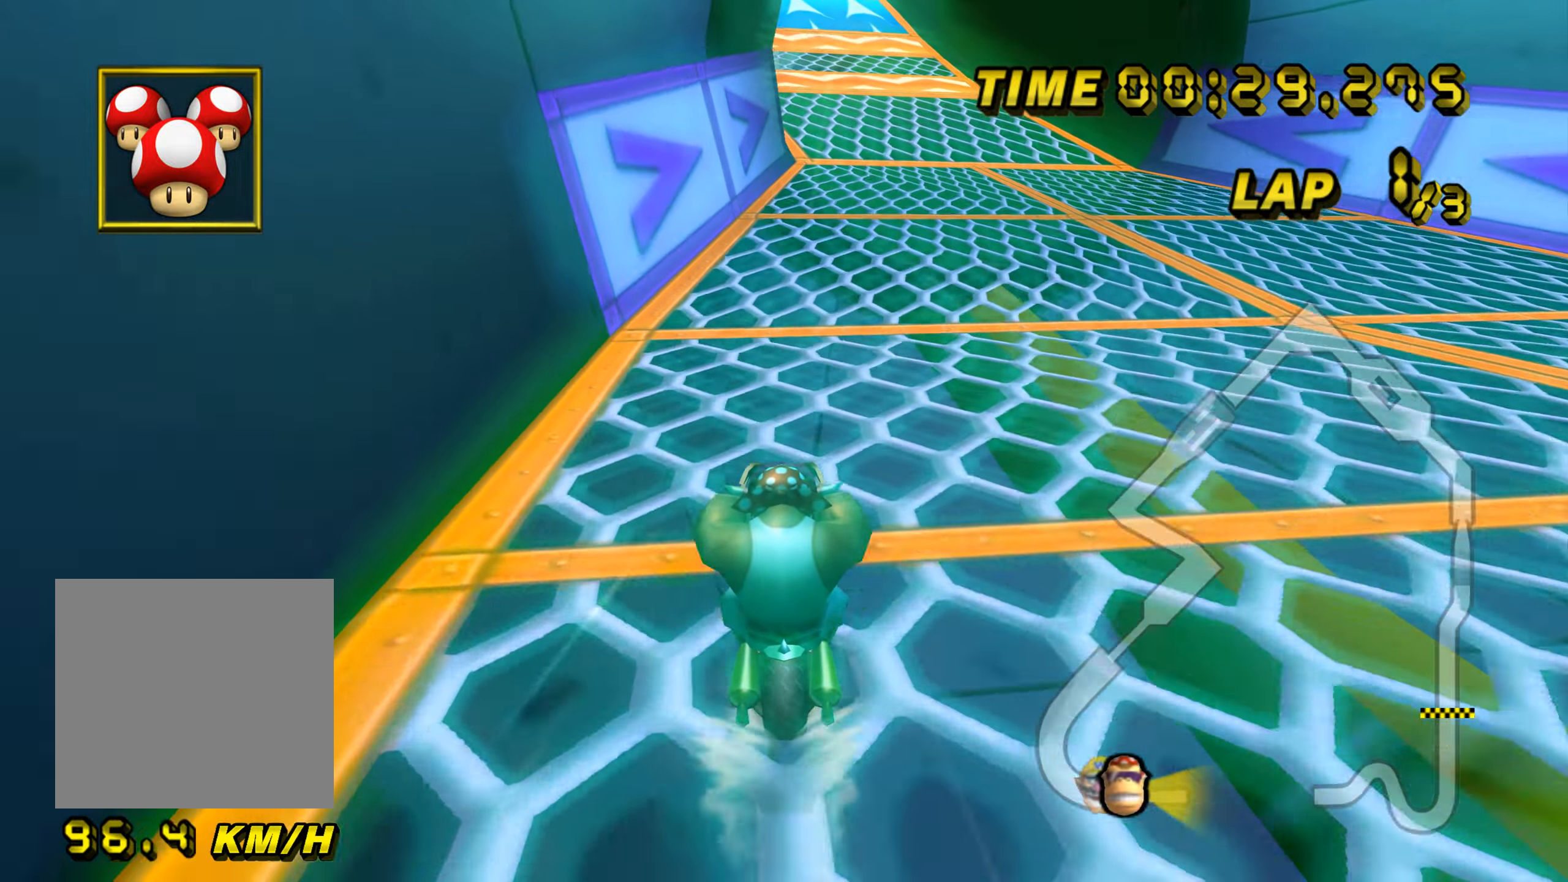
{"buttons": ["A", "B"], "left_stick": "right", "events": [[367, "B", "down"], [367, "left_stick", "right"]]}
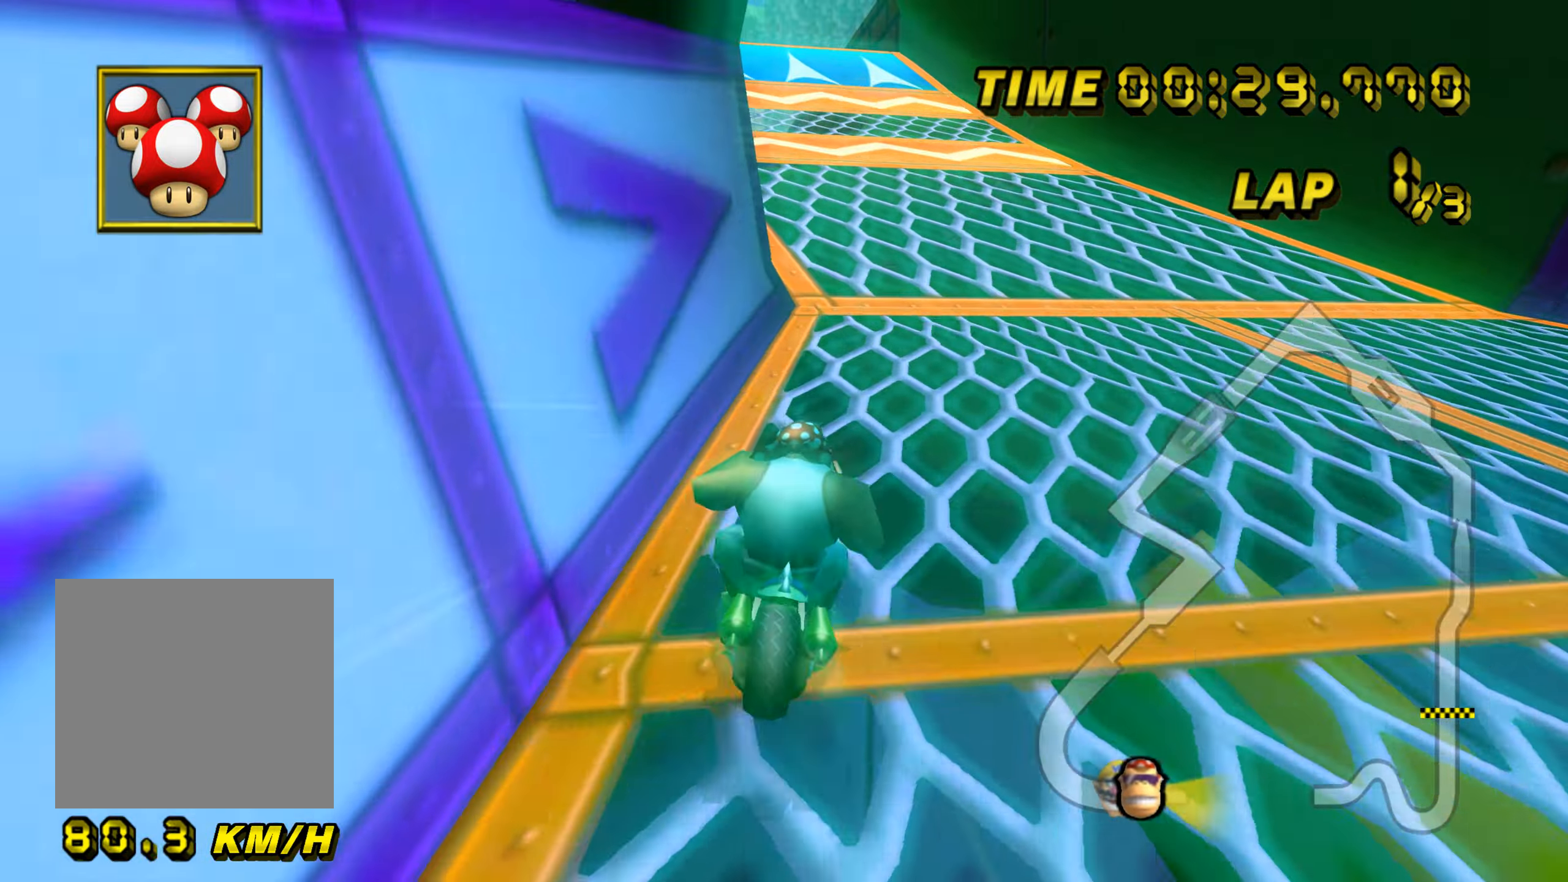
{"buttons": ["A", "B"], "left_stick": "up-left", "events": [[133, "left_stick", "center"], [150, "B", "up"], [233, "B", "down"], [266, "left_stick", "up-left"]]}
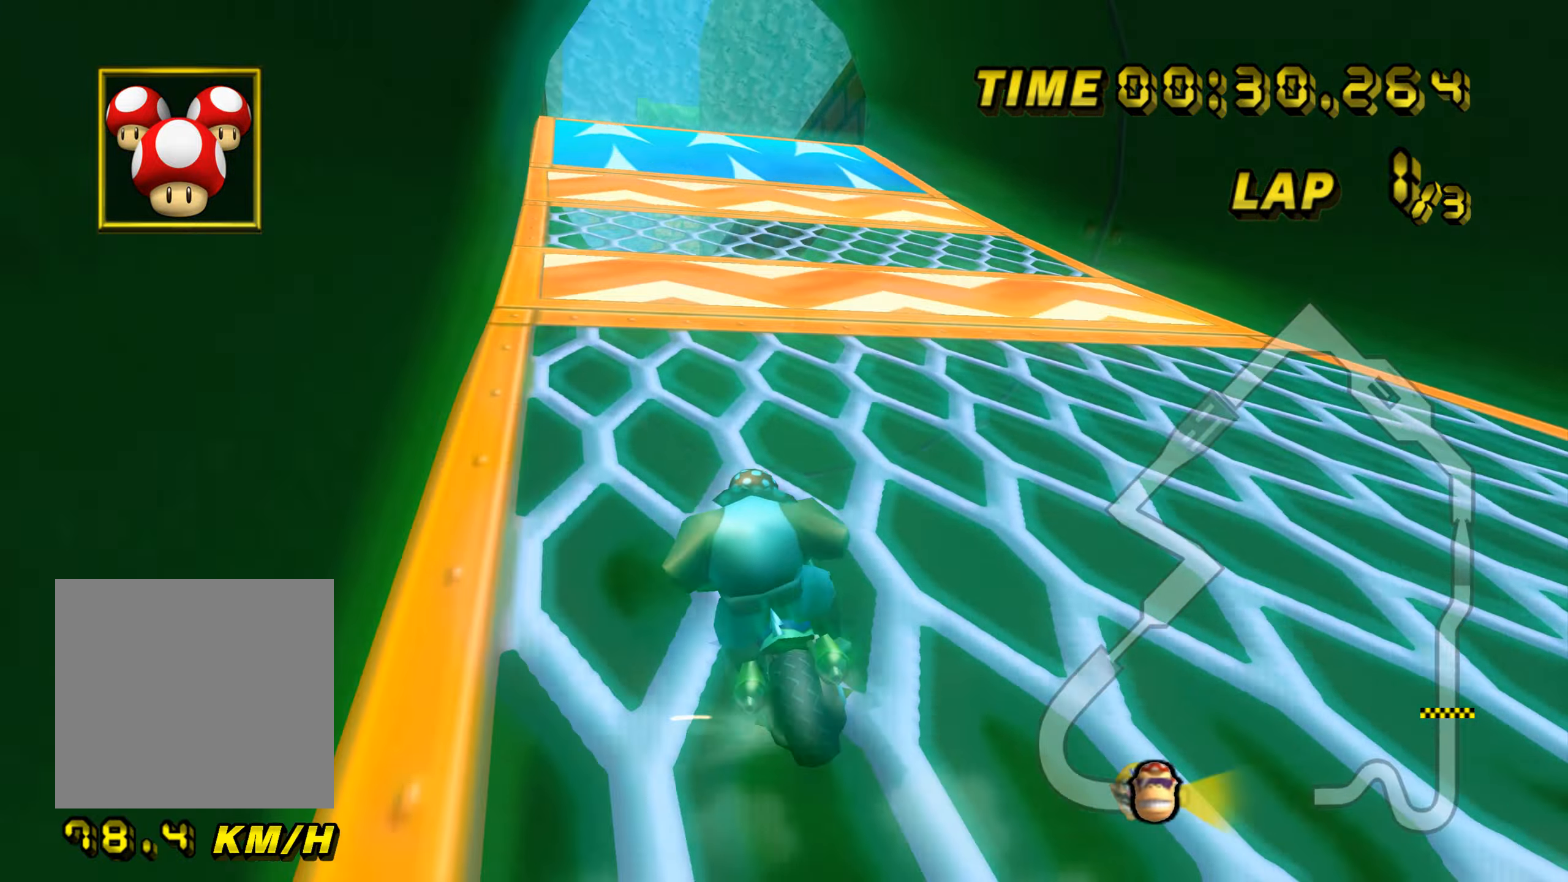
{"buttons": ["A"], "left_stick": "right", "events": [[67, "B", "up"], [100, "left_stick", "center"], [484, "left_stick", "right"]]}
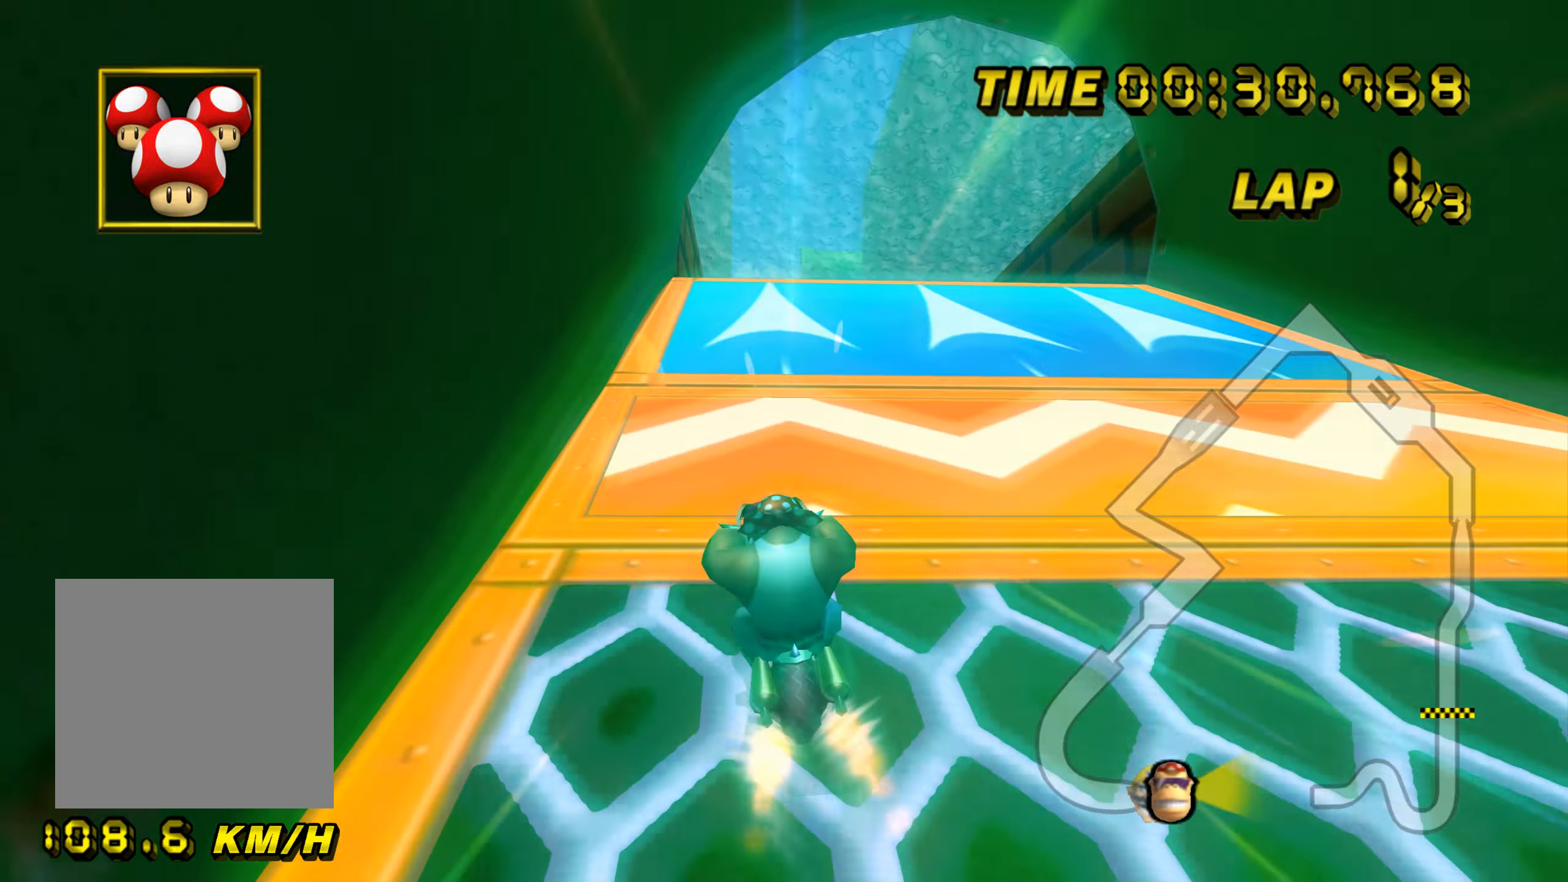
{"buttons": ["A"], "left_stick": "up", "events": [[283, "left_stick", "up"]]}
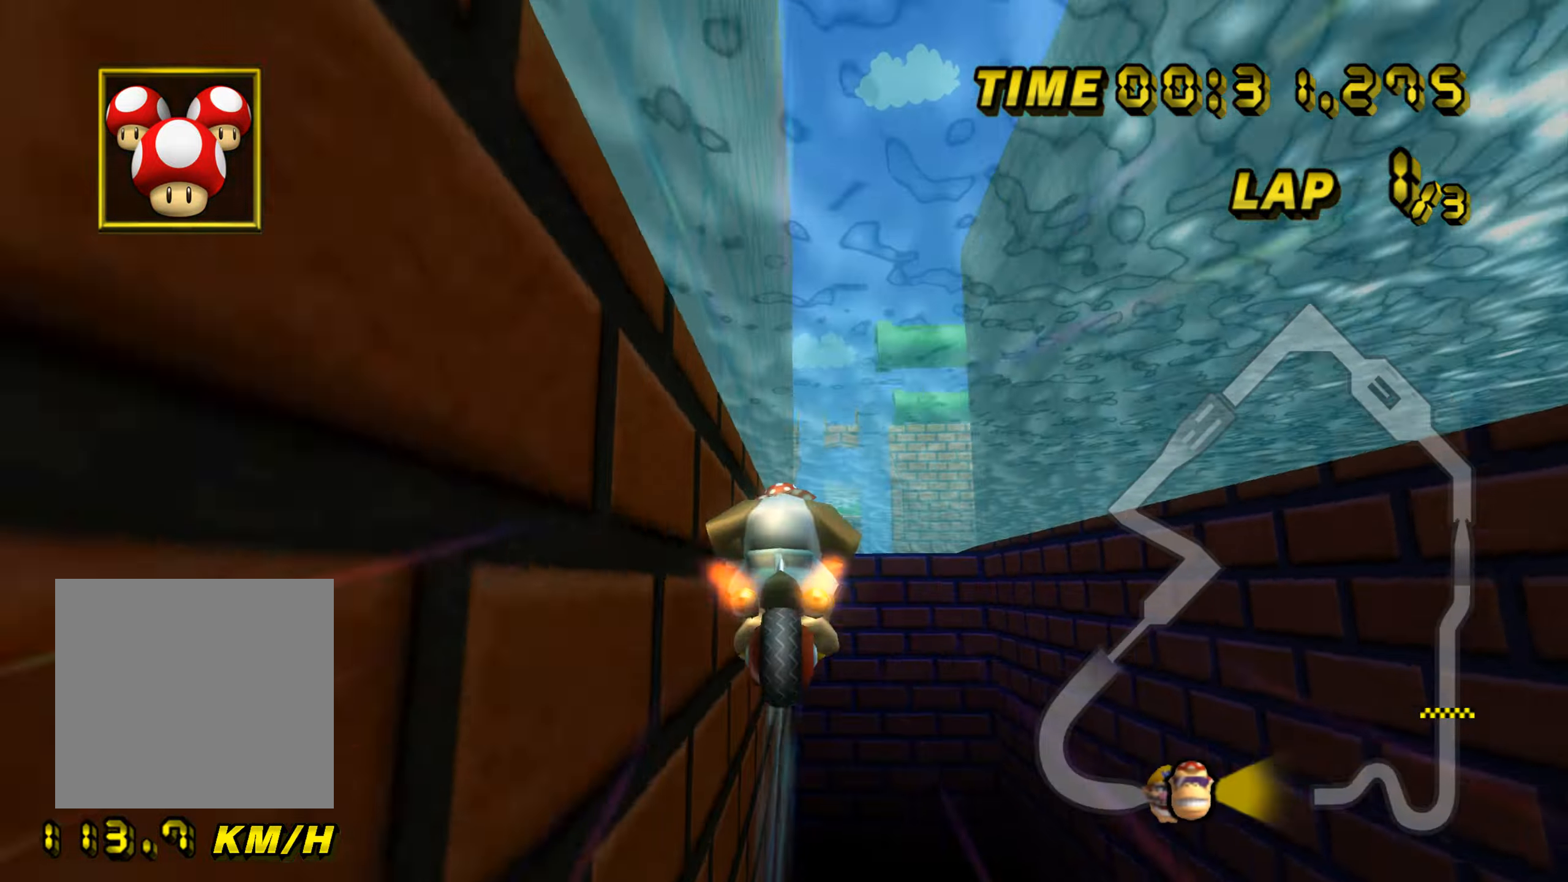
{"buttons": ["A"], "left_stick": "up", "events": []}
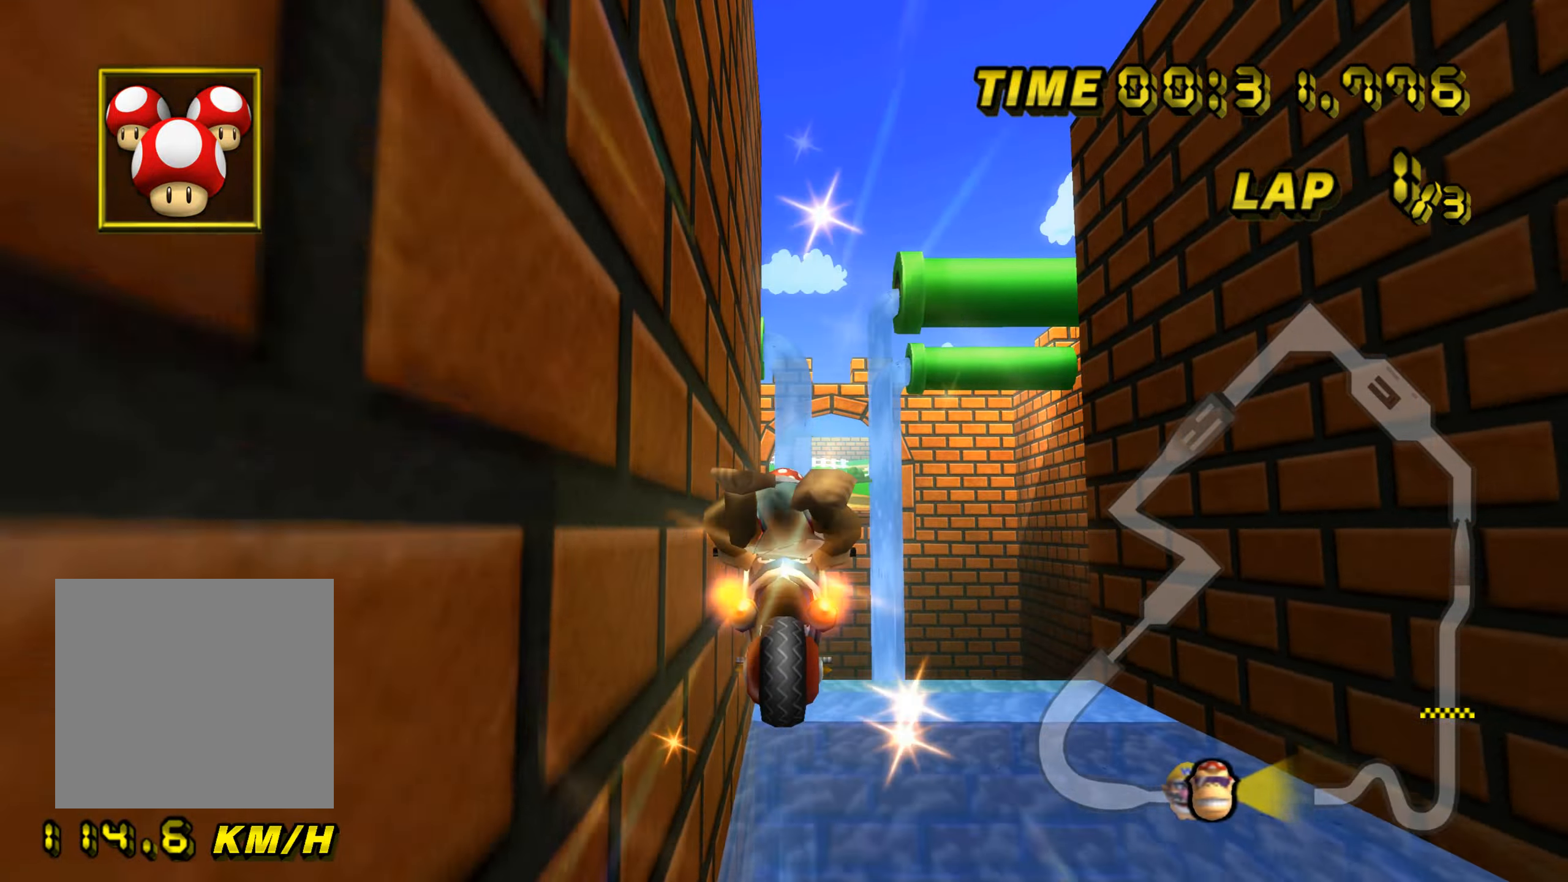
{"buttons": ["A"], "left_stick": "up", "events": []}
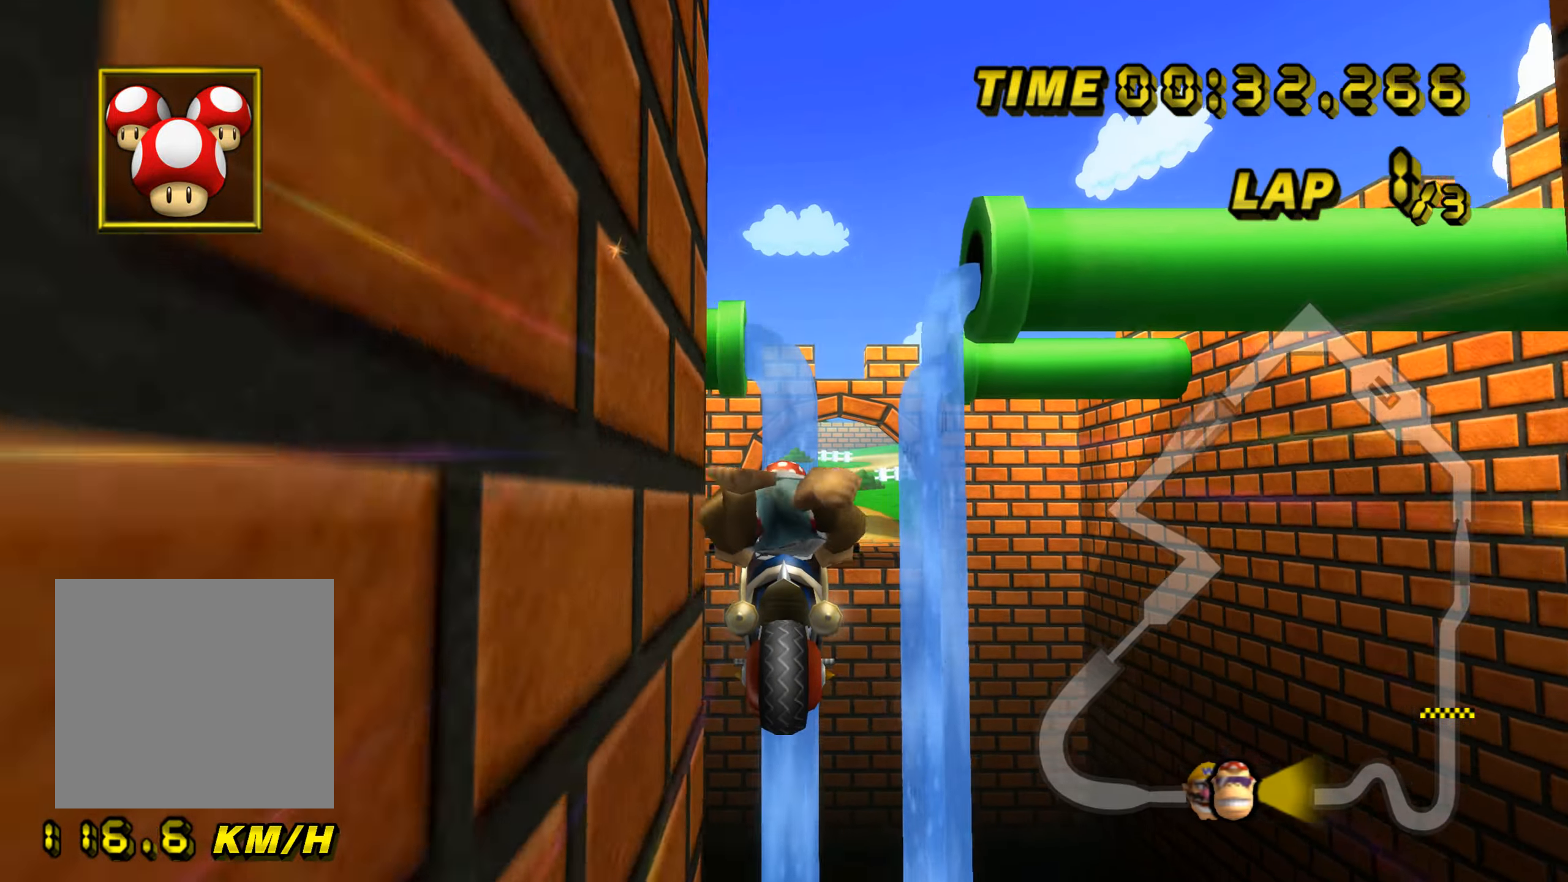
{"buttons": ["A"], "left_stick": "up", "events": []}
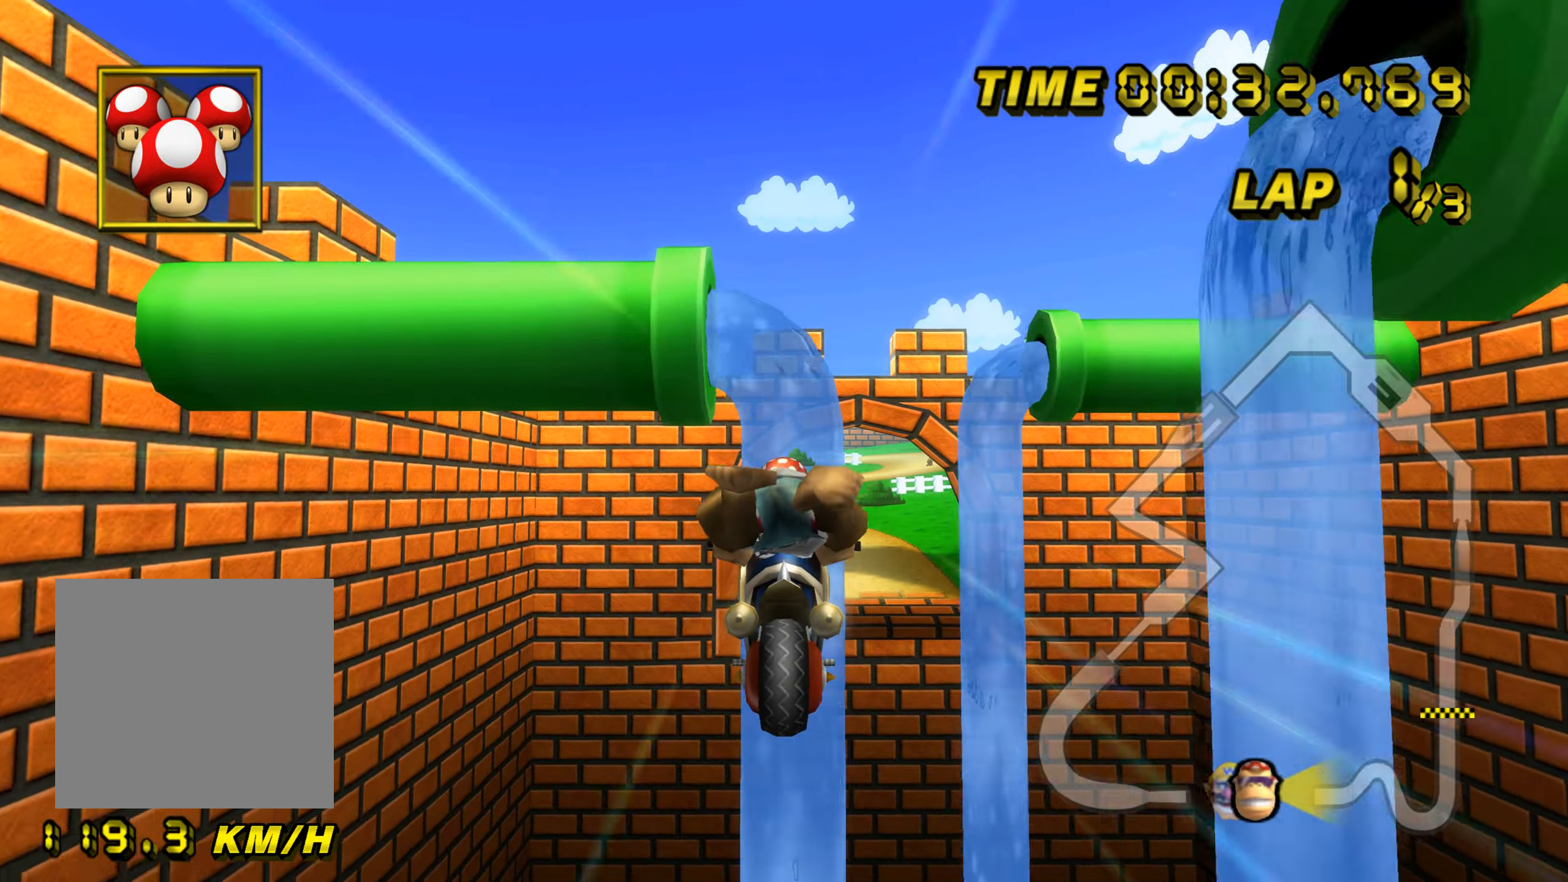
{"buttons": ["A"], "left_stick": "up", "events": []}
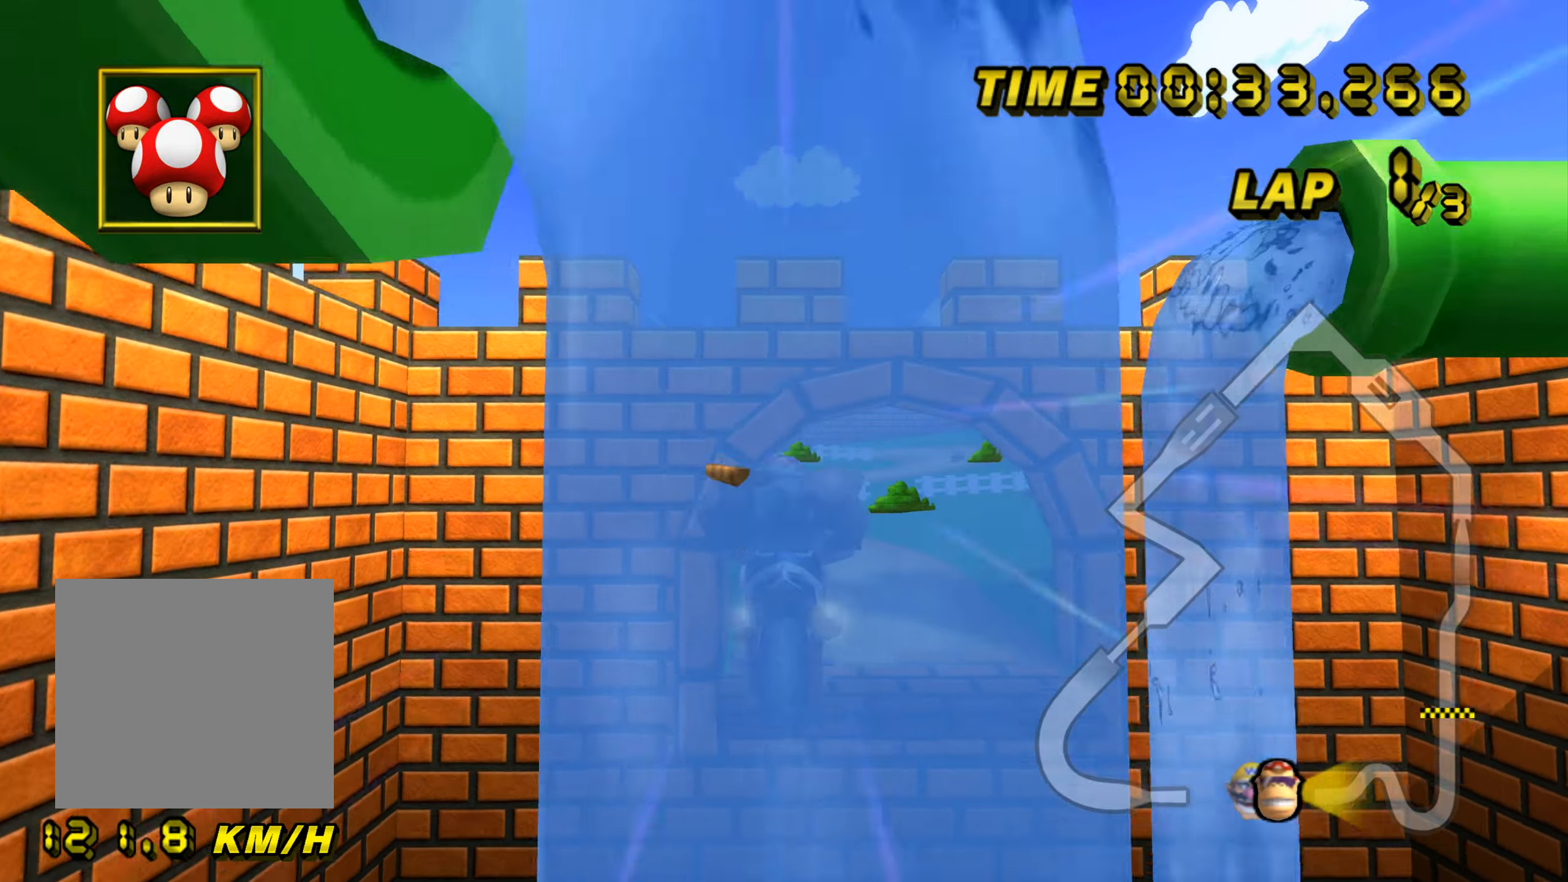
{"buttons": ["A"], "left_stick": "up", "events": []}
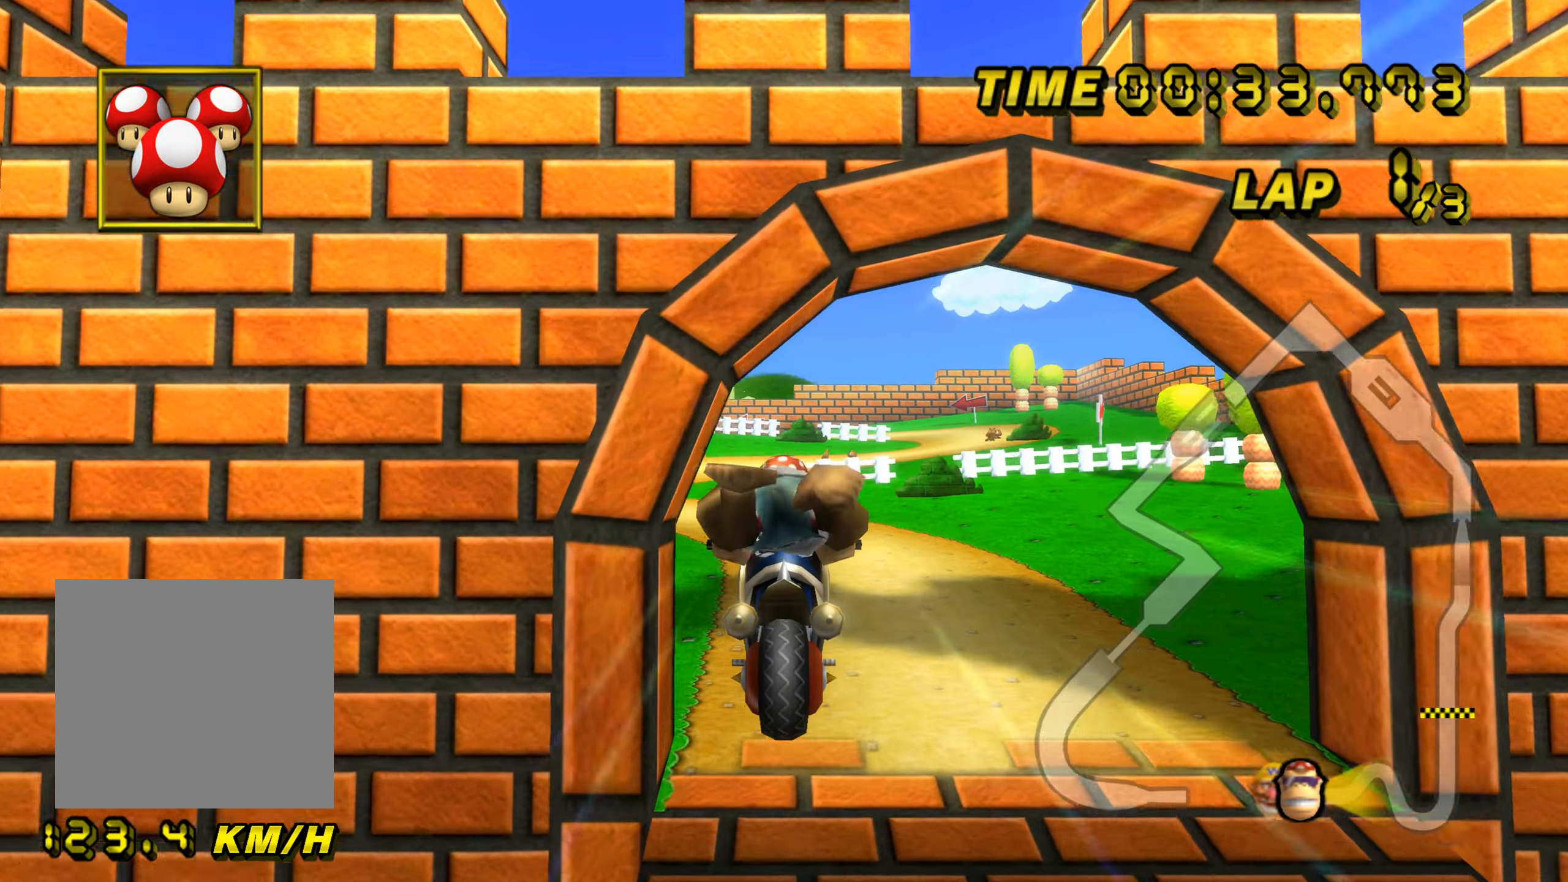
{"buttons": ["A"], "left_stick": "up", "events": []}
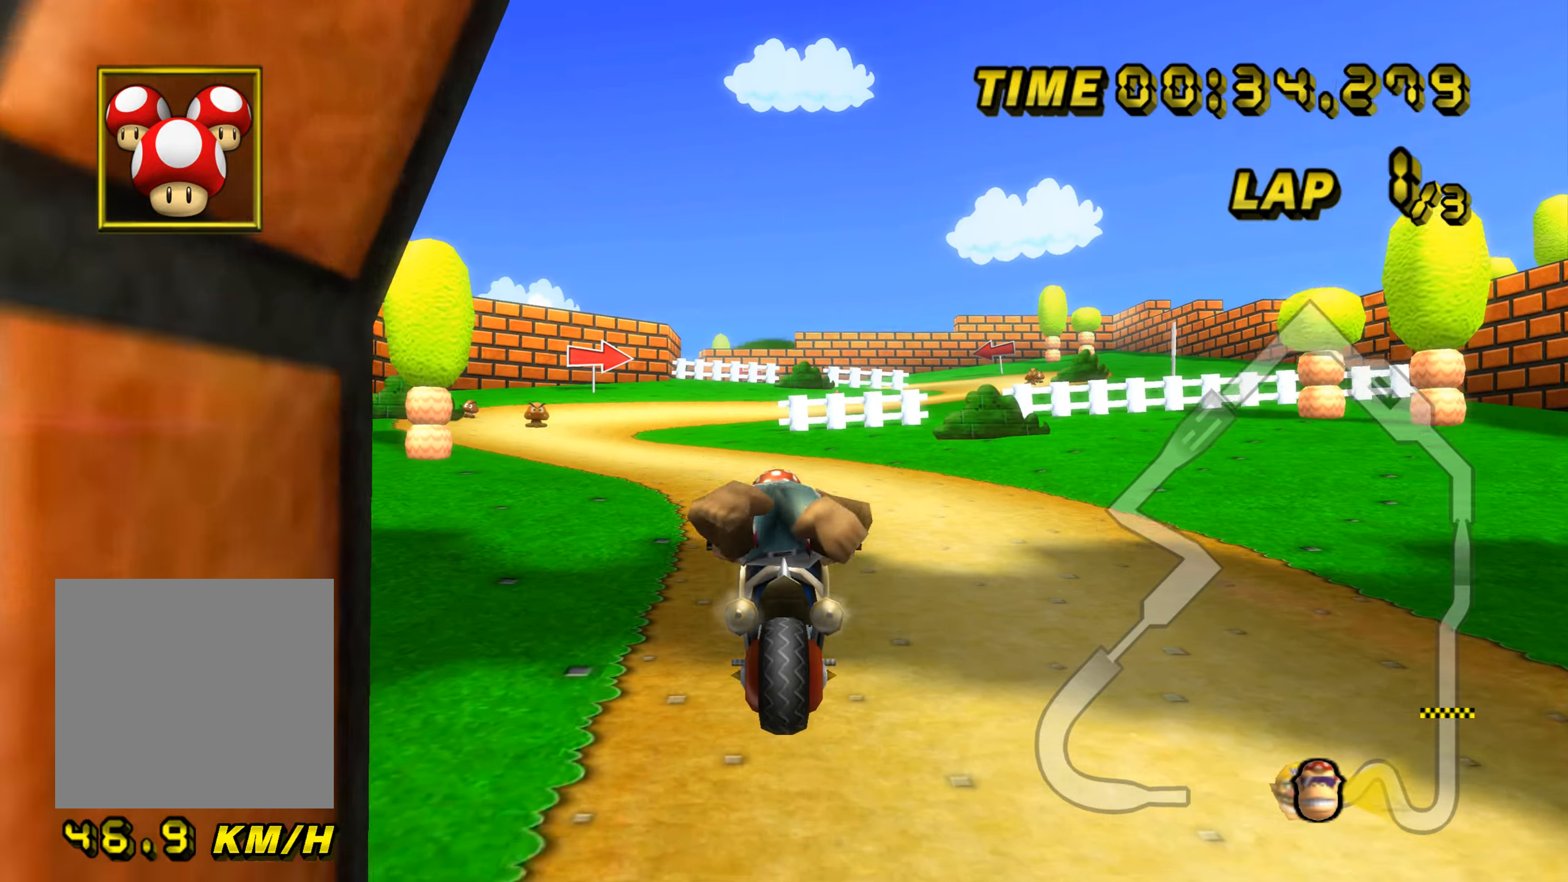
{"buttons": ["A"], "left_stick": "up-left", "events": [[434, "left_stick", "up-left"]]}
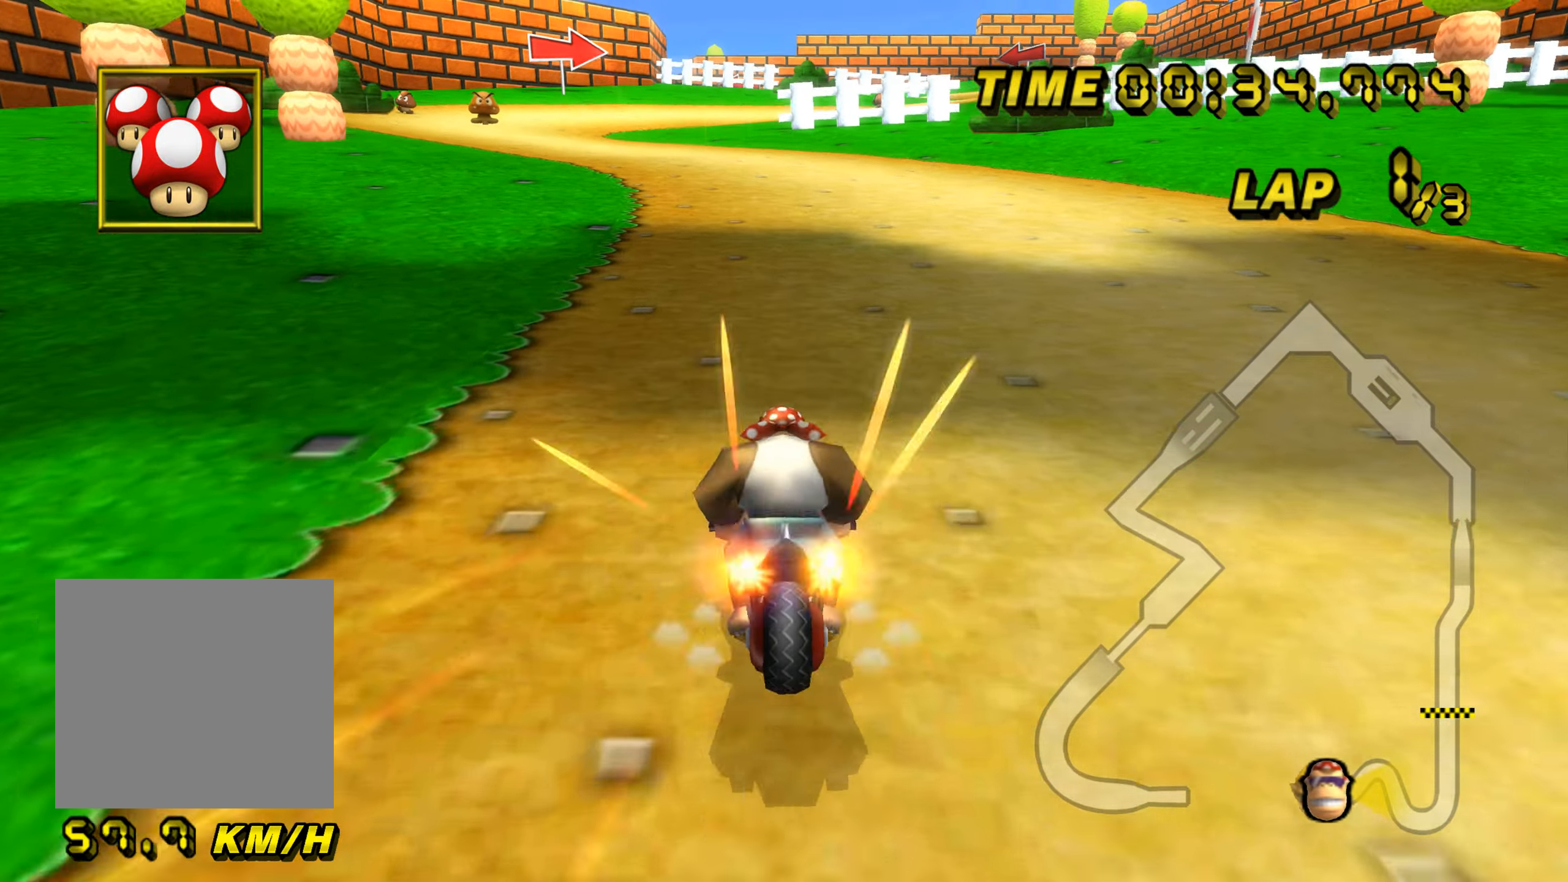
{"buttons": ["A"], "left_stick": "right", "events": [[83, "left_stick", "center"], [467, "left_stick", "right"]]}
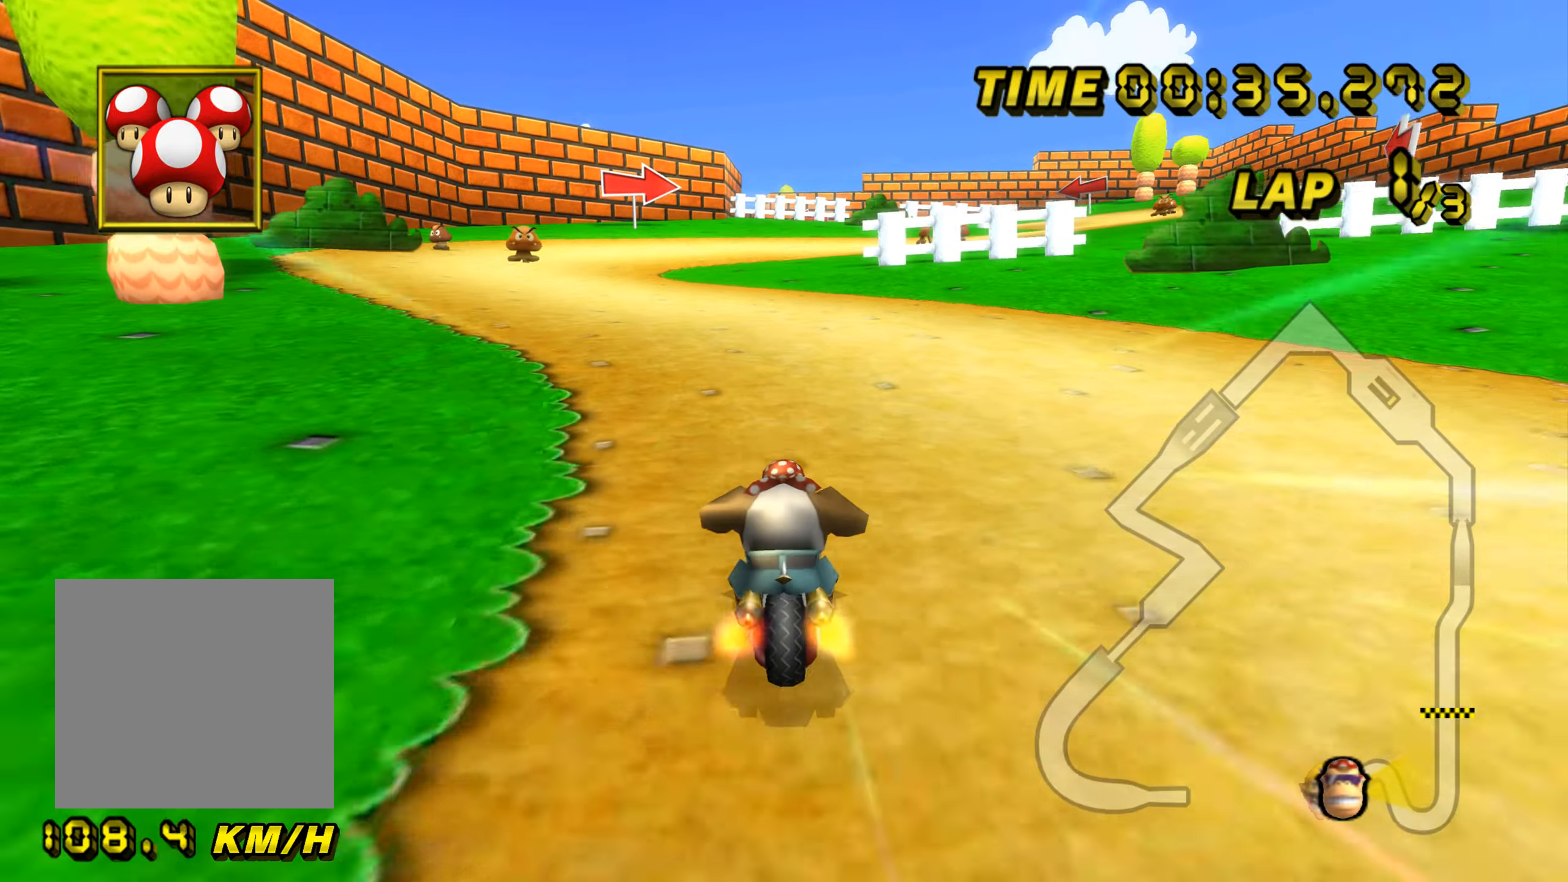
{"buttons": ["A"], "left_stick": "center", "events": [[34, "left_stick", "center"], [134, "left_stick", "right"], [251, "left_stick", "center"]]}
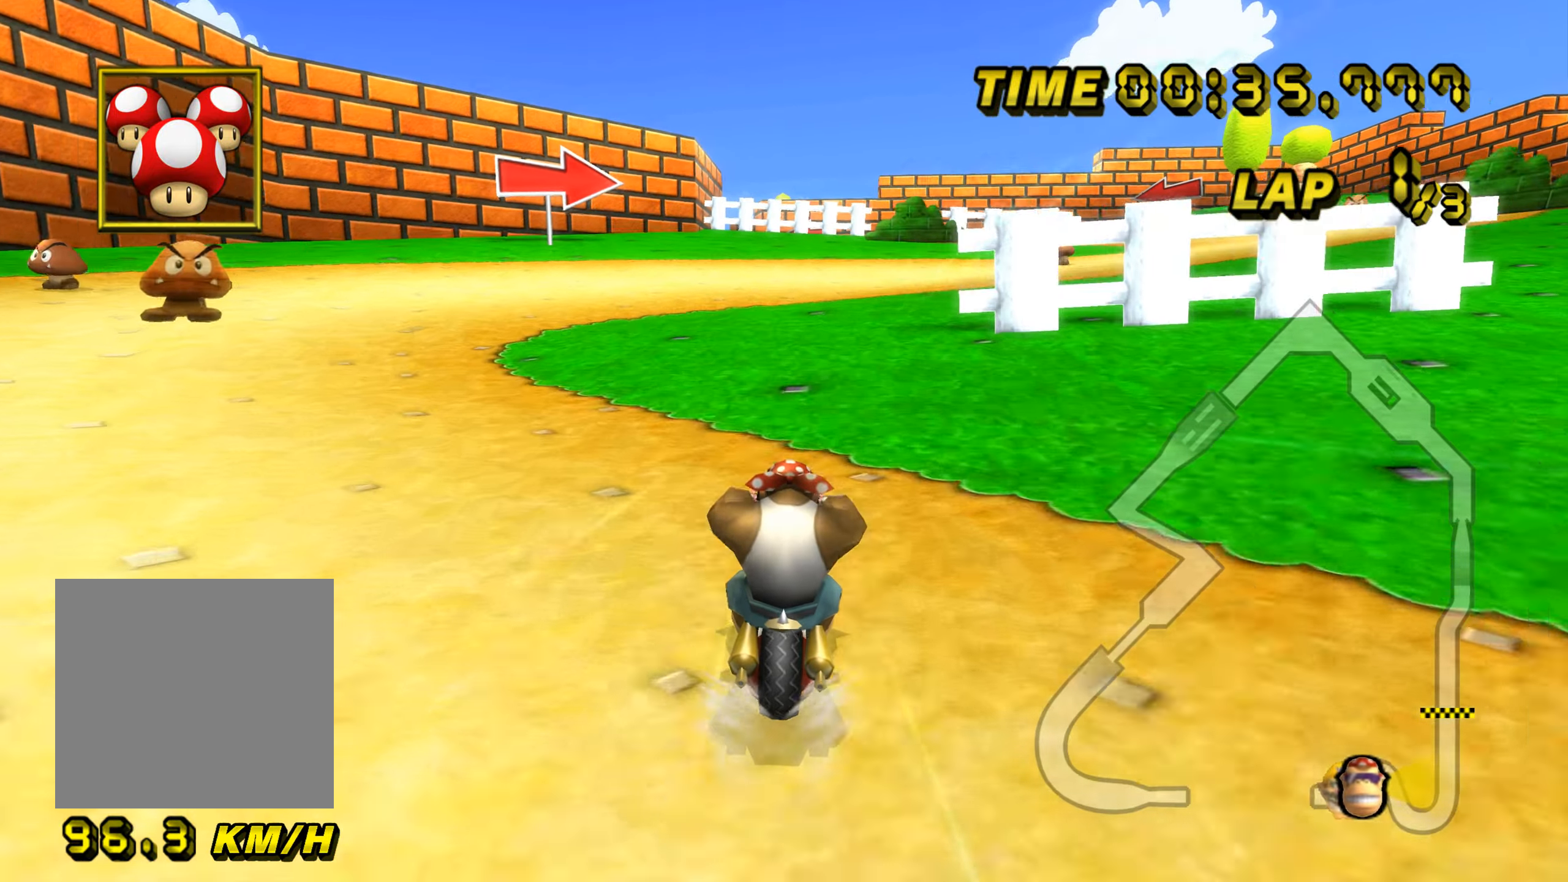
{"buttons": ["A", "B"], "left_stick": "up-right", "events": [[100, "B", "down"], [183, "left_stick", "up-right"], [267, "Z", "down"], [400, "Z", "up"]]}
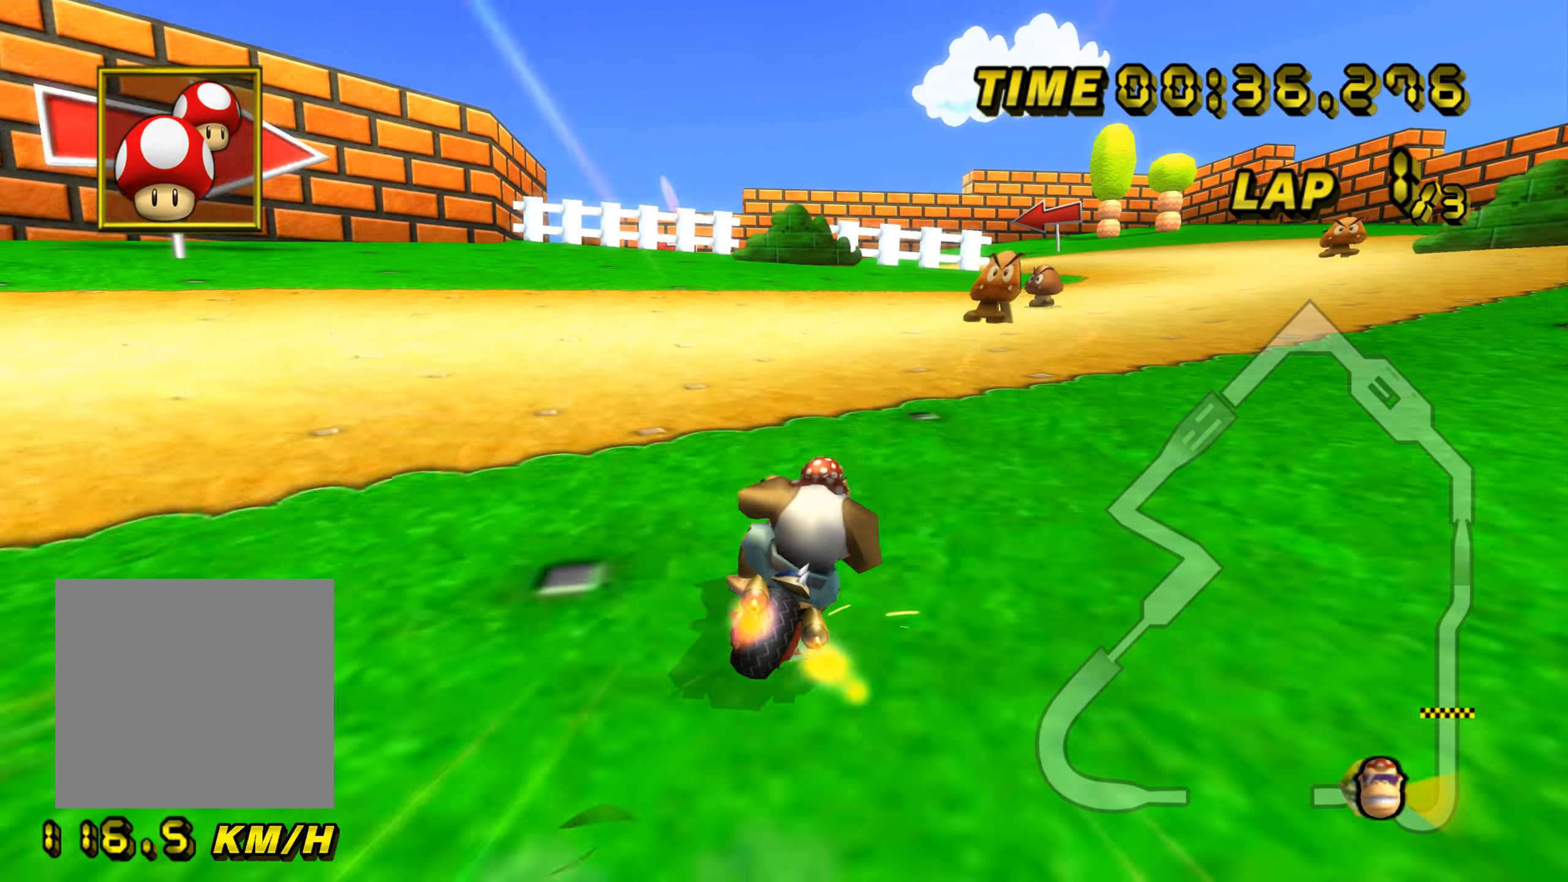
{"buttons": ["A", "B"], "left_stick": "up-left", "events": [[17, "left_stick", "right"], [50, "B", "up"], [151, "left_stick", "center"], [267, "B", "down"], [267, "left_stick", "left"], [501, "left_stick", "up-left"]]}
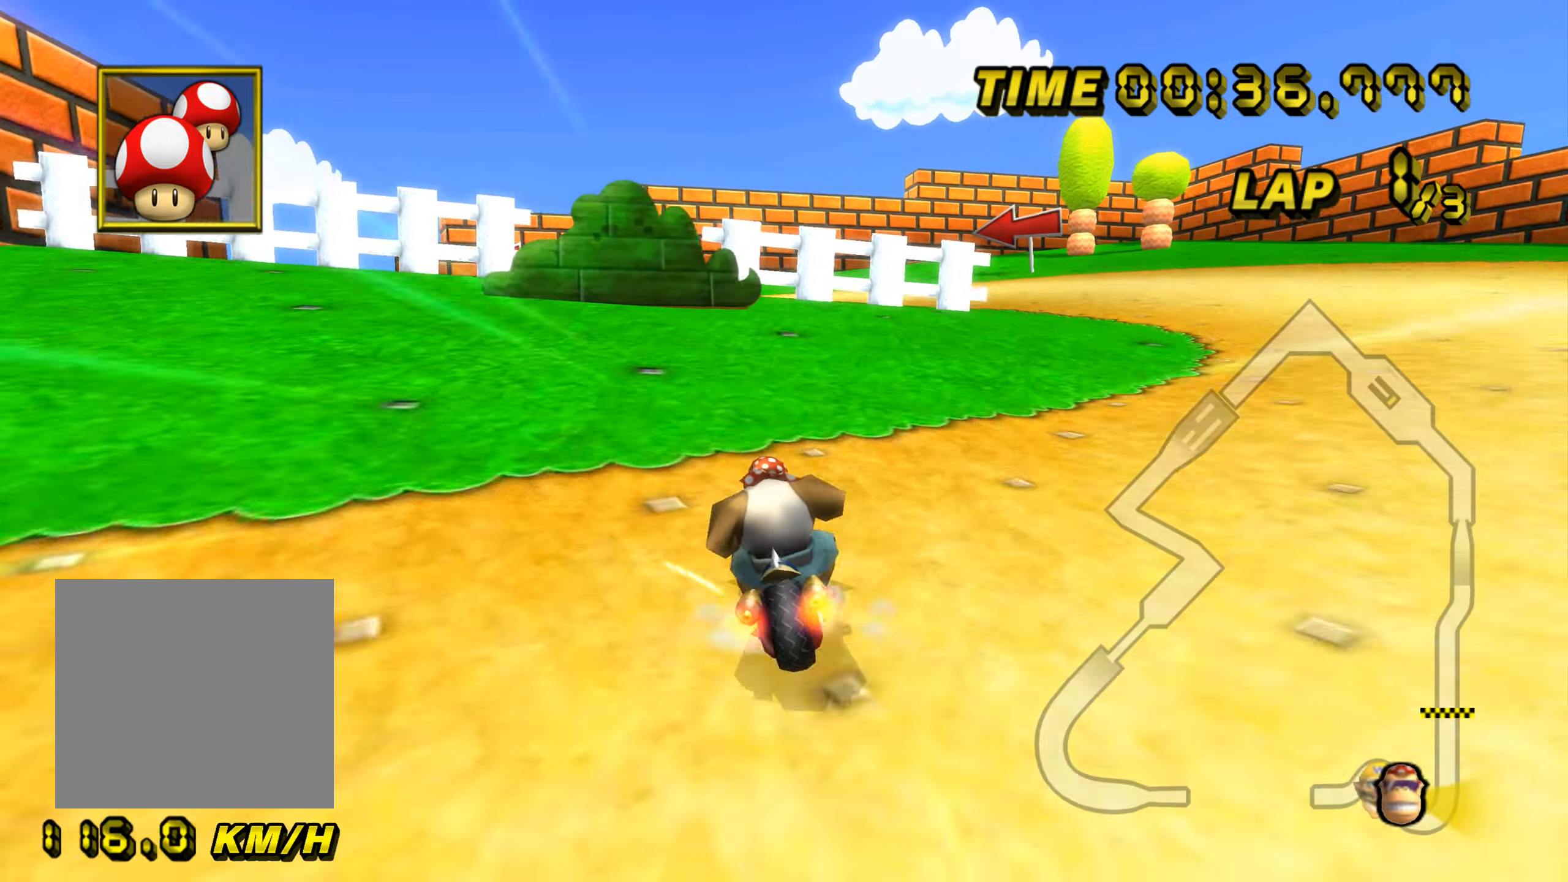
{"buttons": ["A", "B"], "left_stick": "up-left", "events": []}
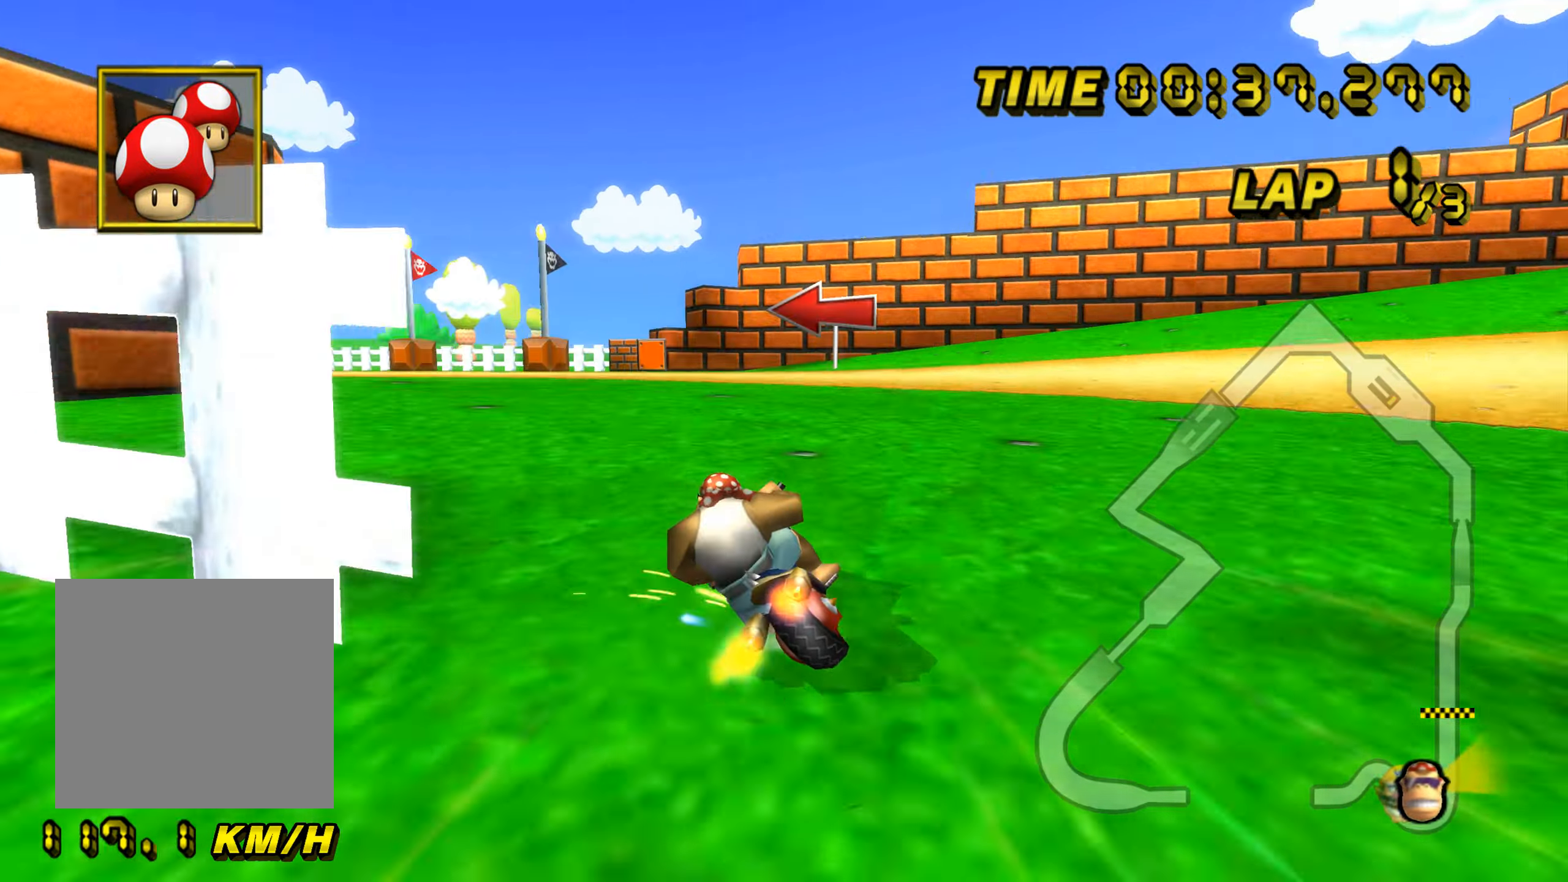
{"buttons": ["A", "B"], "left_stick": "up-left", "events": []}
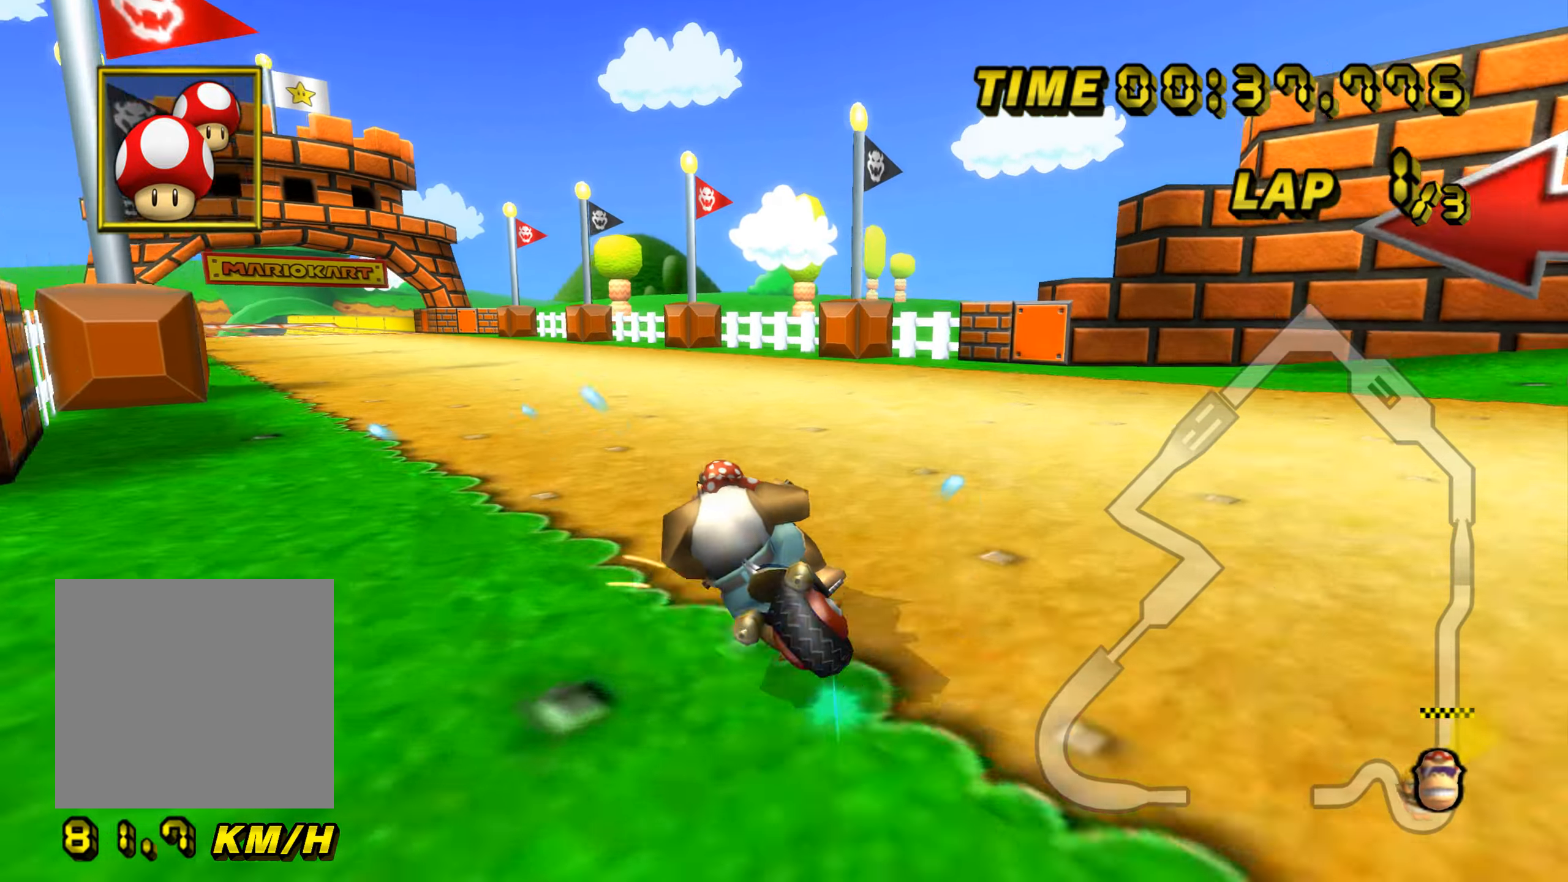
{"buttons": ["A"], "left_stick": "up-right", "events": [[450, "B", "up"], [484, "left_stick", "up-right"]]}
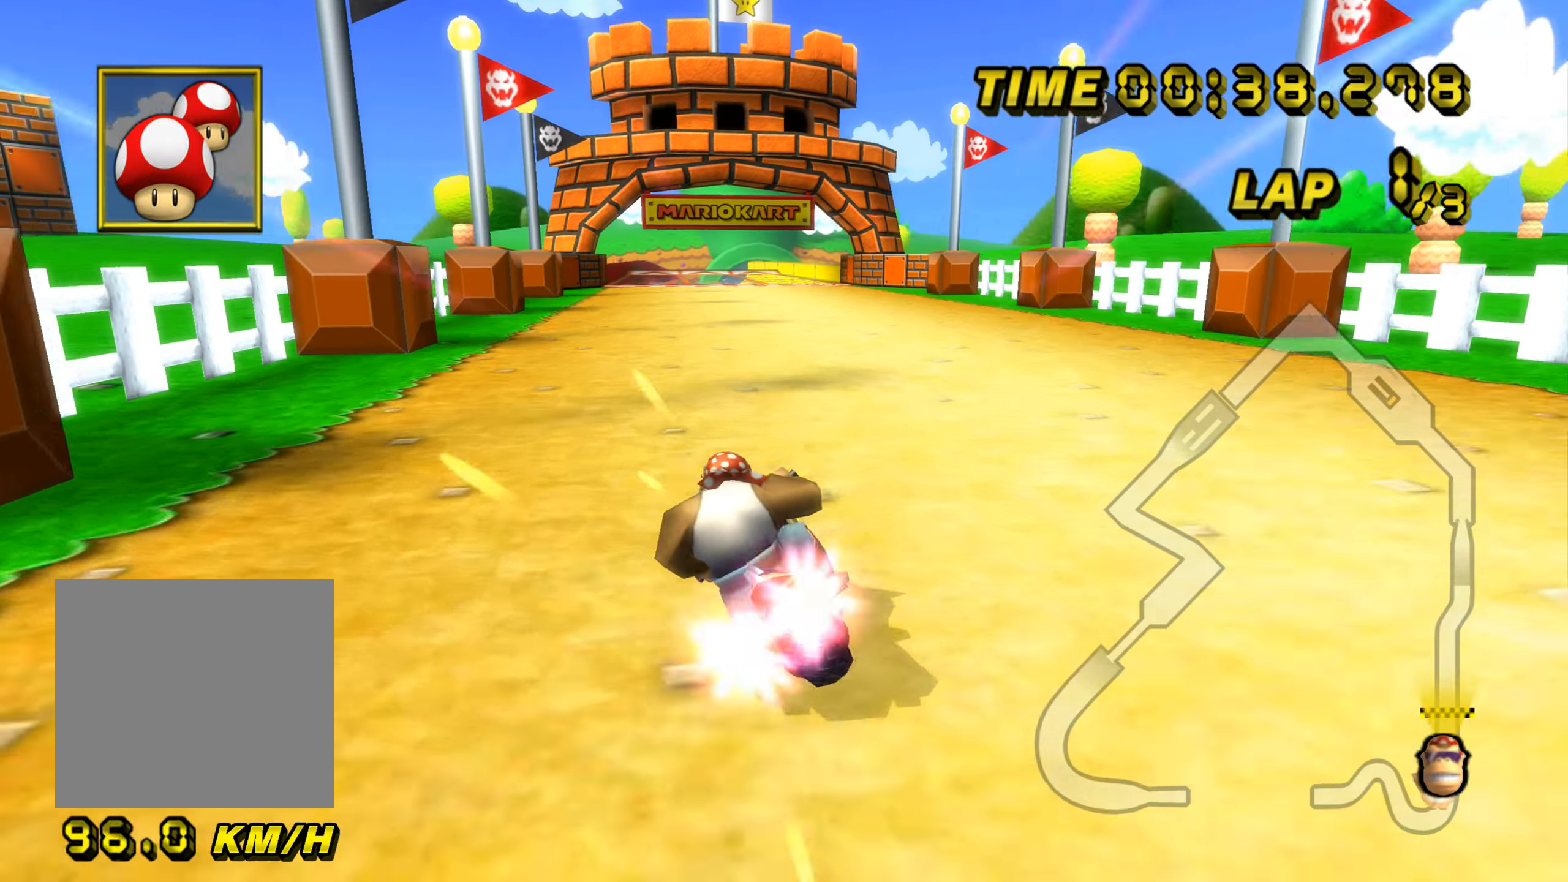
{"buttons": ["A"], "left_stick": "up-left", "events": [[300, "left_stick", "up-left"]]}
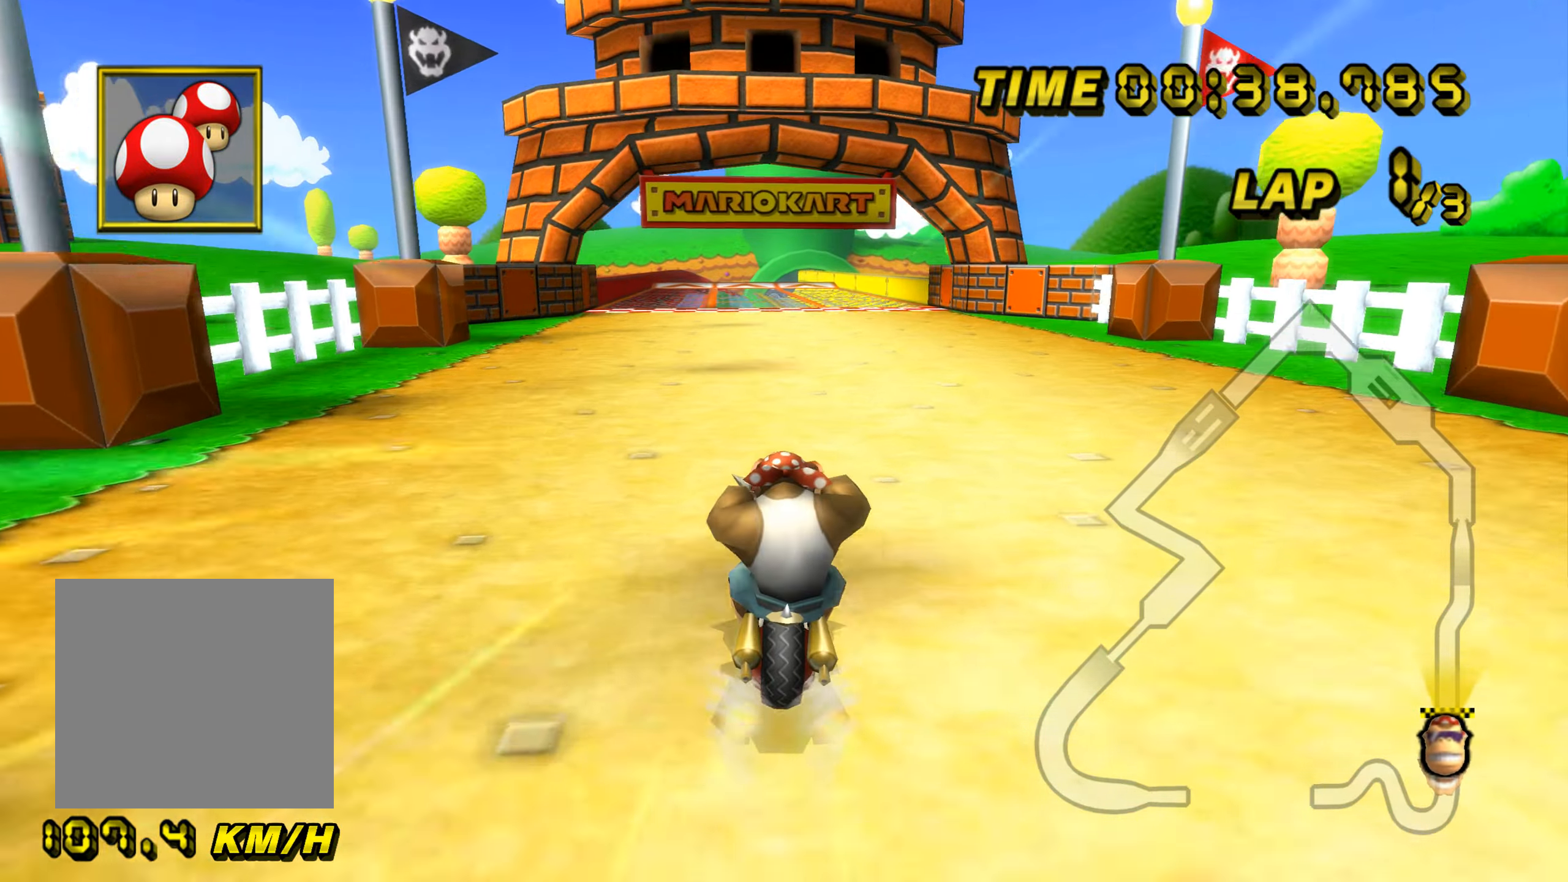
{"buttons": ["A"], "left_stick": "center", "events": [[33, "left_stick", "center"]]}
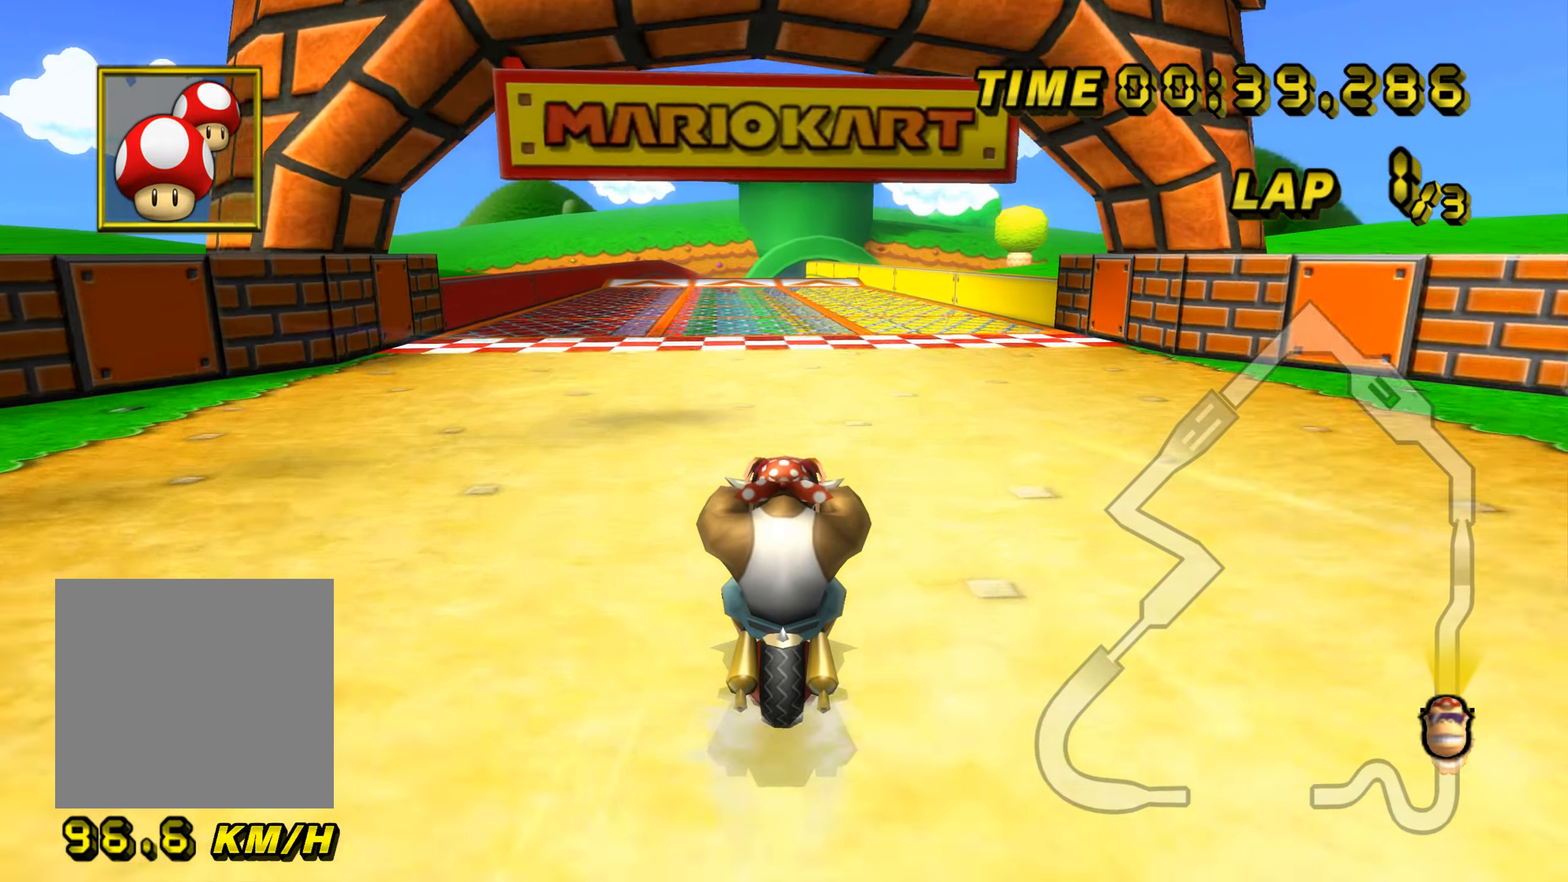
{"buttons": ["A"], "left_stick": "center", "events": []}
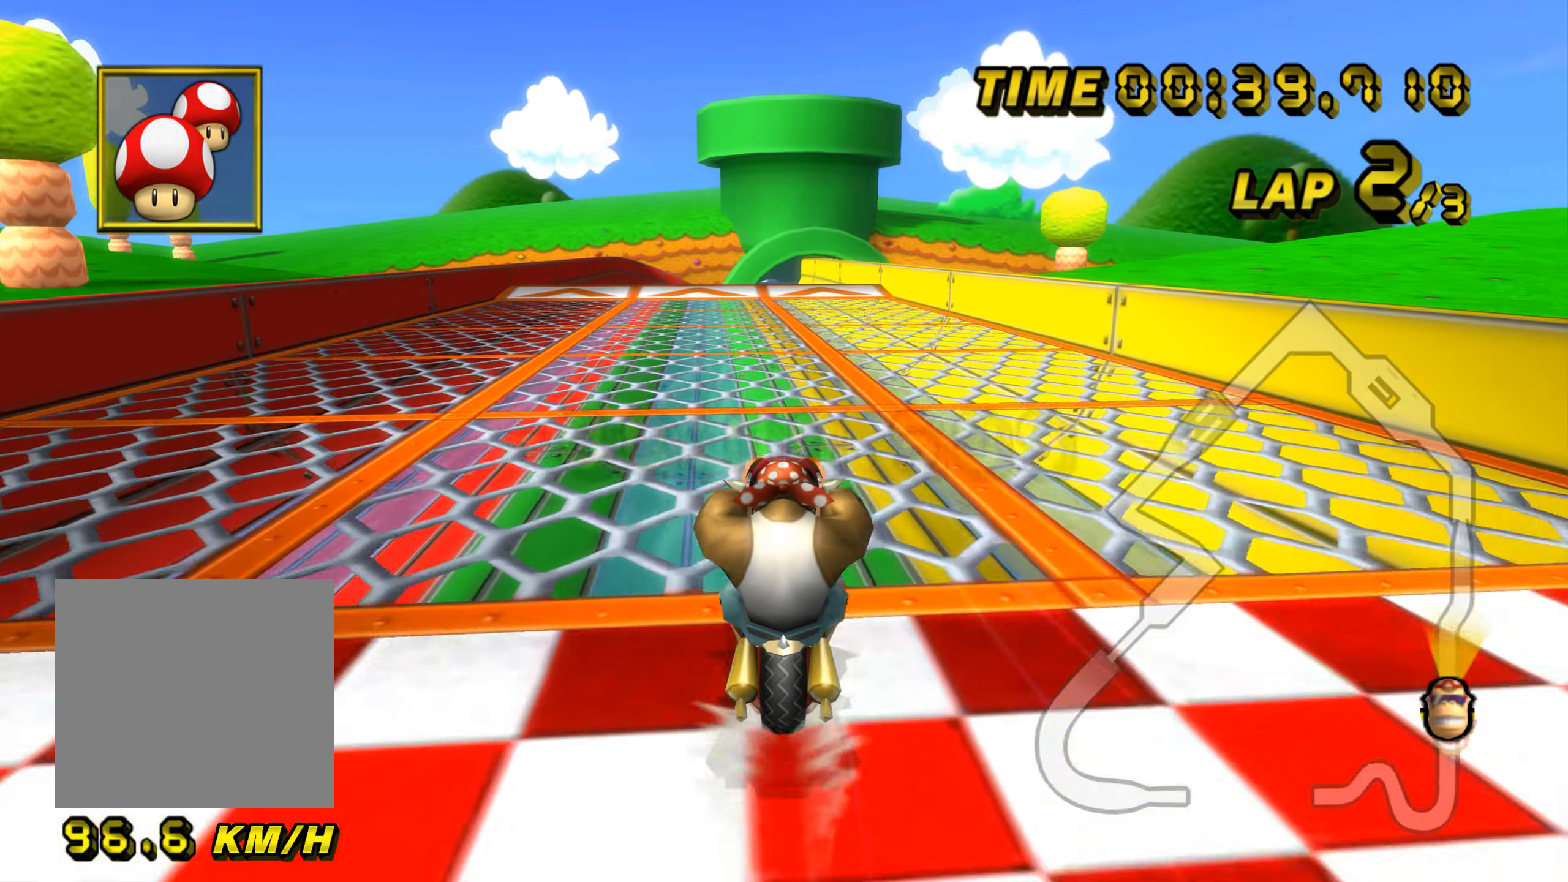
{"buttons": ["A"], "left_stick": "up", "events": [[150, "left_stick", "up"]]}
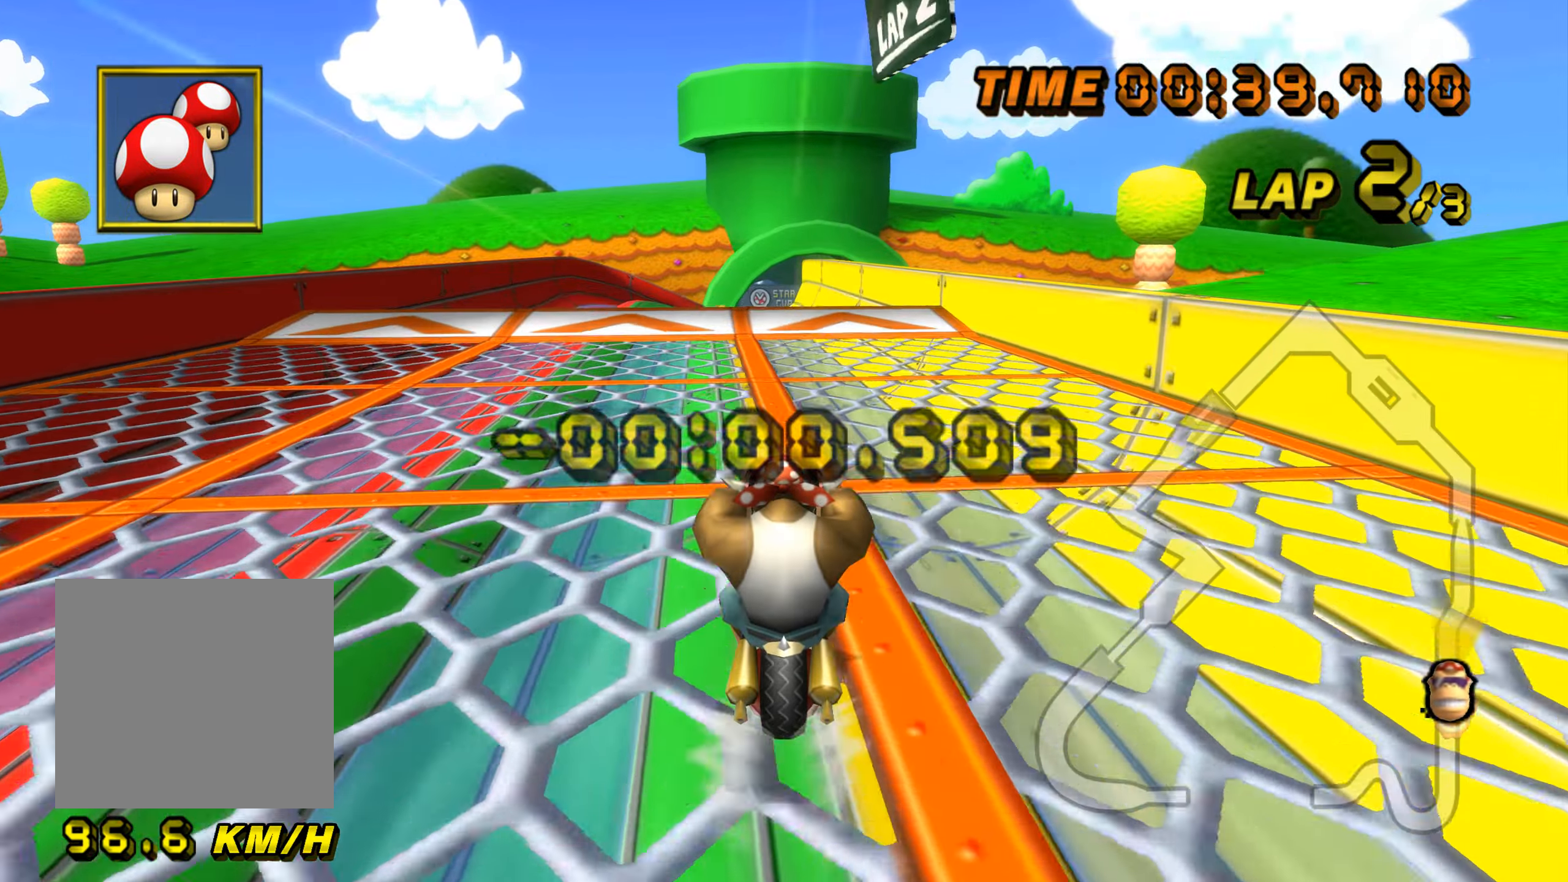
{"buttons": ["A"], "left_stick": "center", "events": [[183, "left_stick", "left"], [267, "left_stick", "center"]]}
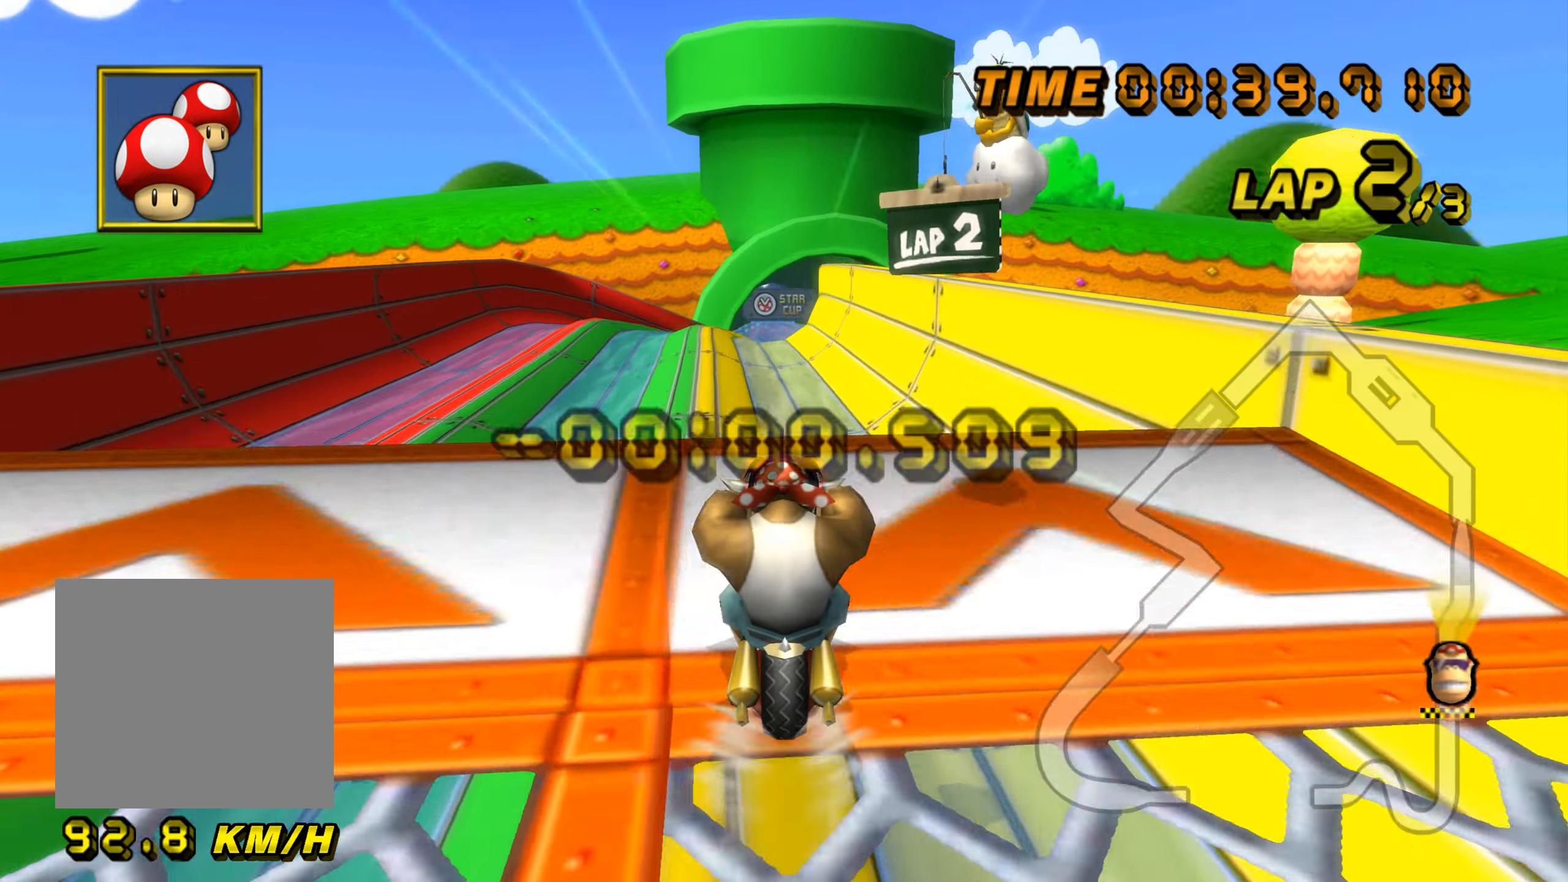
{"buttons": ["A"], "left_stick": "up", "events": [[50, "B", "down"], [134, "left_stick", "up"], [184, "B", "up"]]}
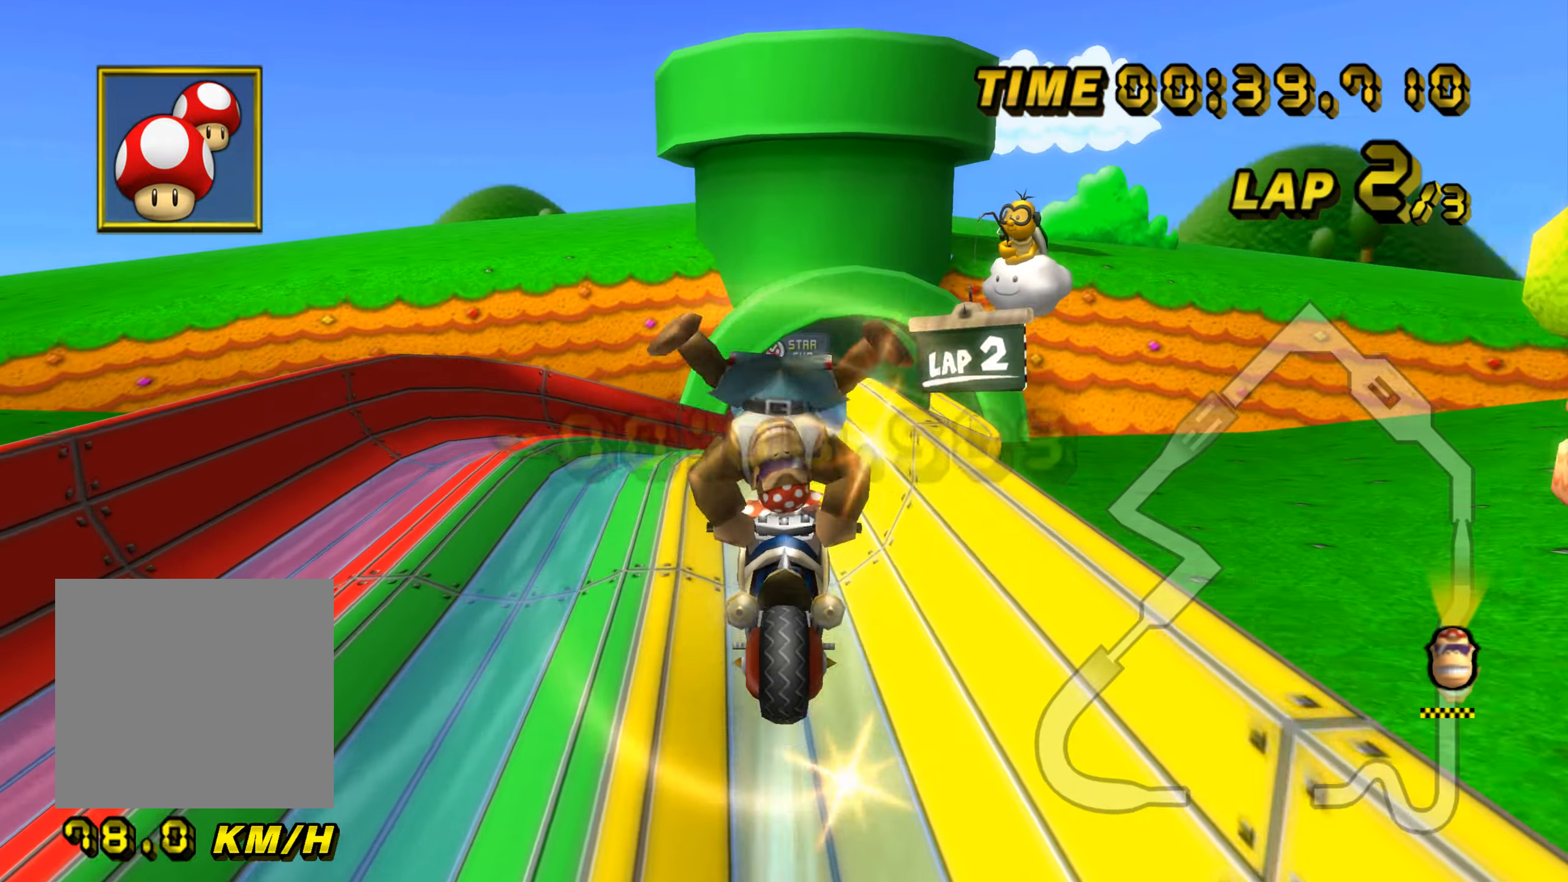
{"buttons": ["A"], "left_stick": "up", "events": []}
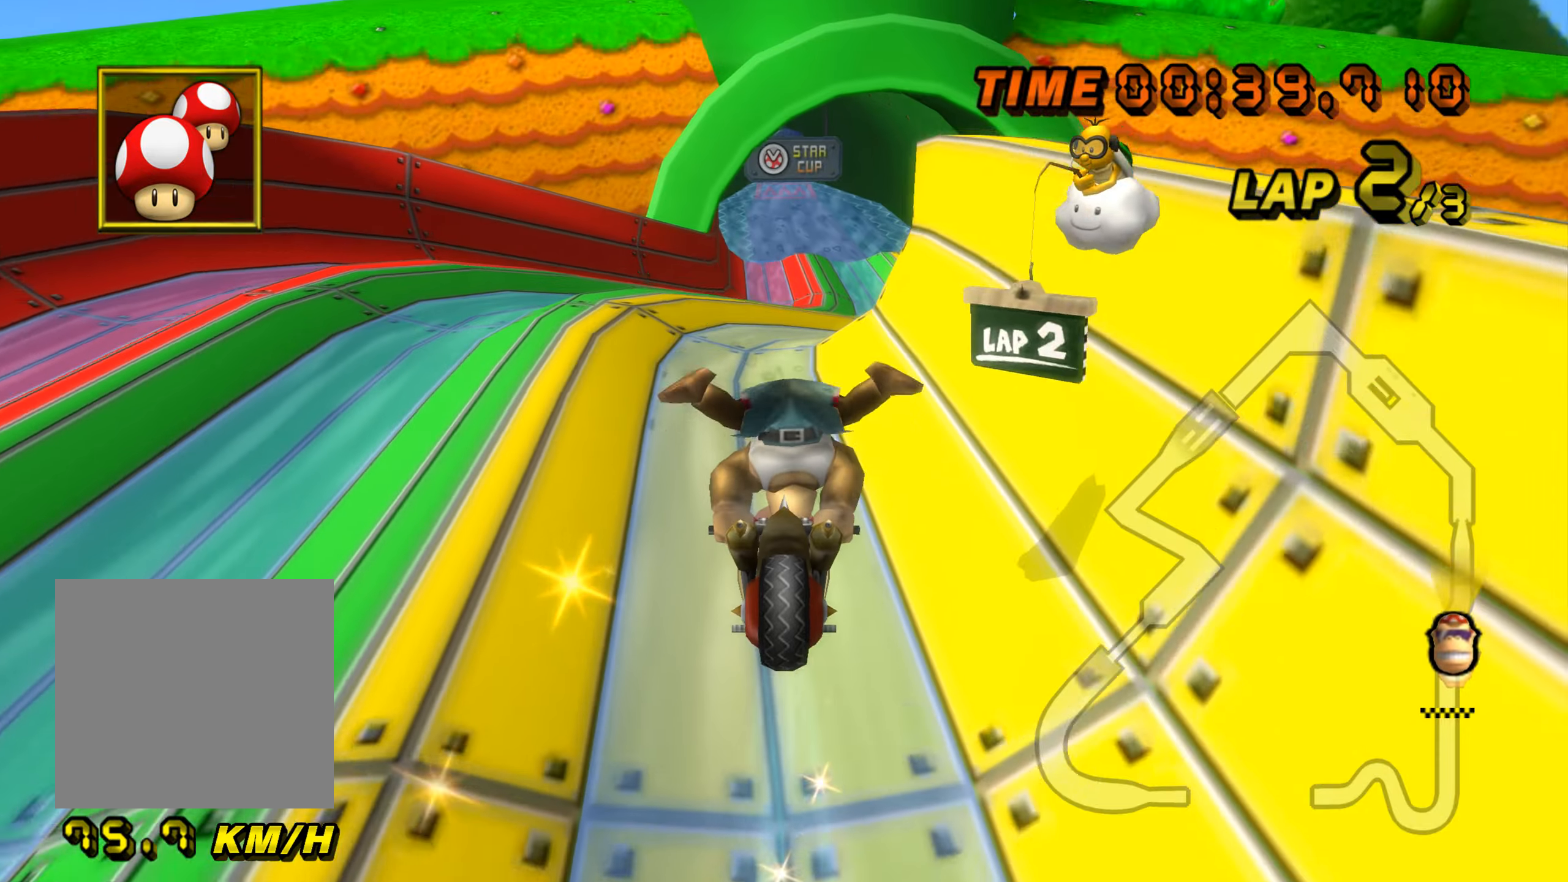
{"buttons": ["A"], "left_stick": "up", "events": []}
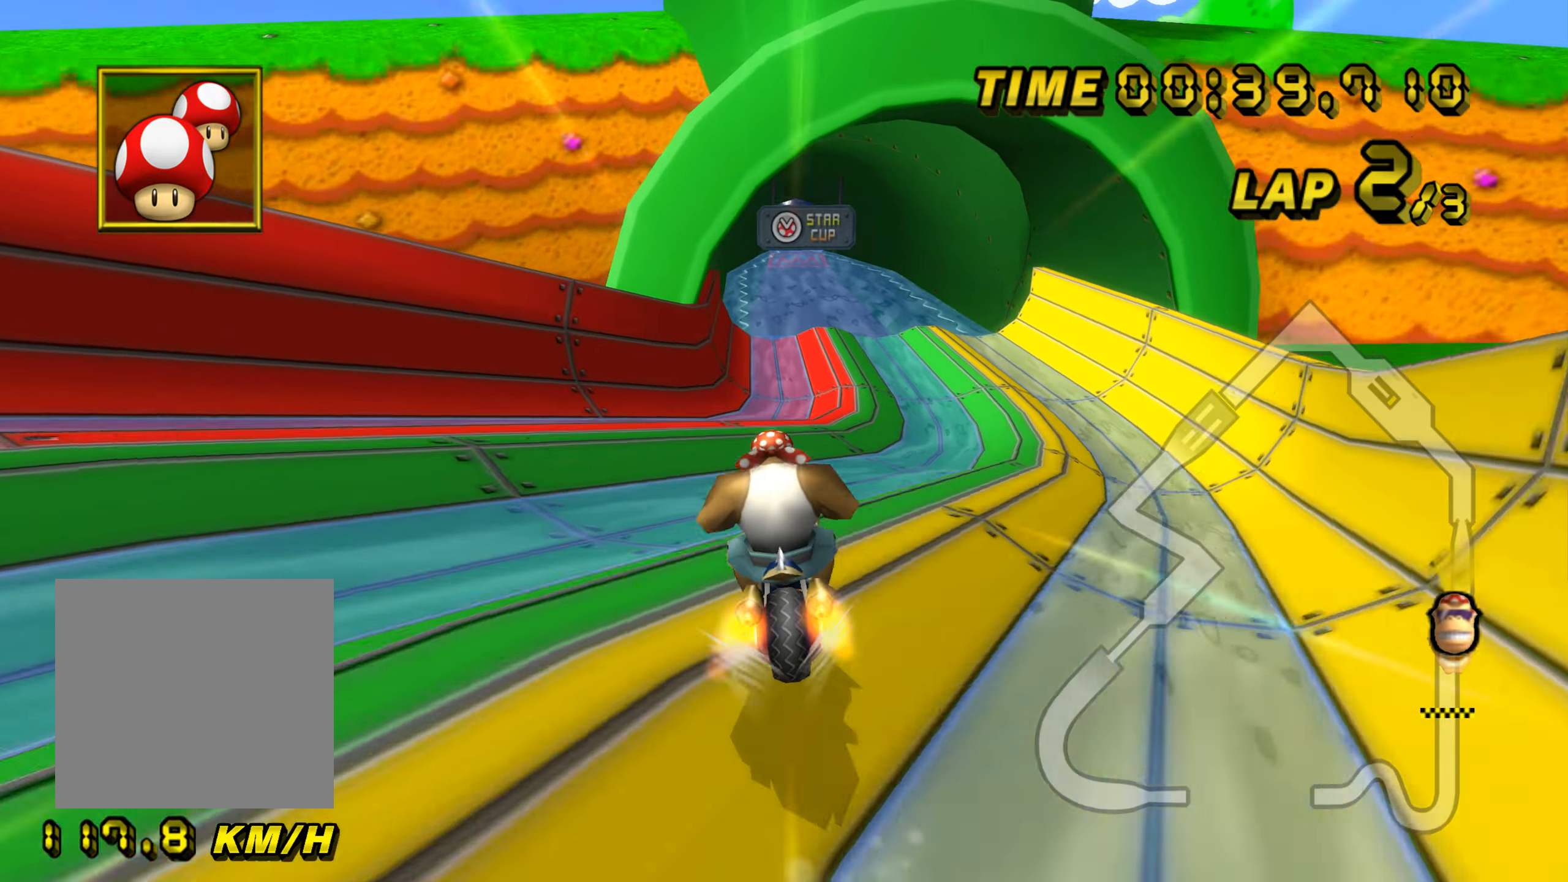
{"buttons": ["A"], "left_stick": "center", "events": [[167, "left_stick", "up-right"], [367, "left_stick", "center"]]}